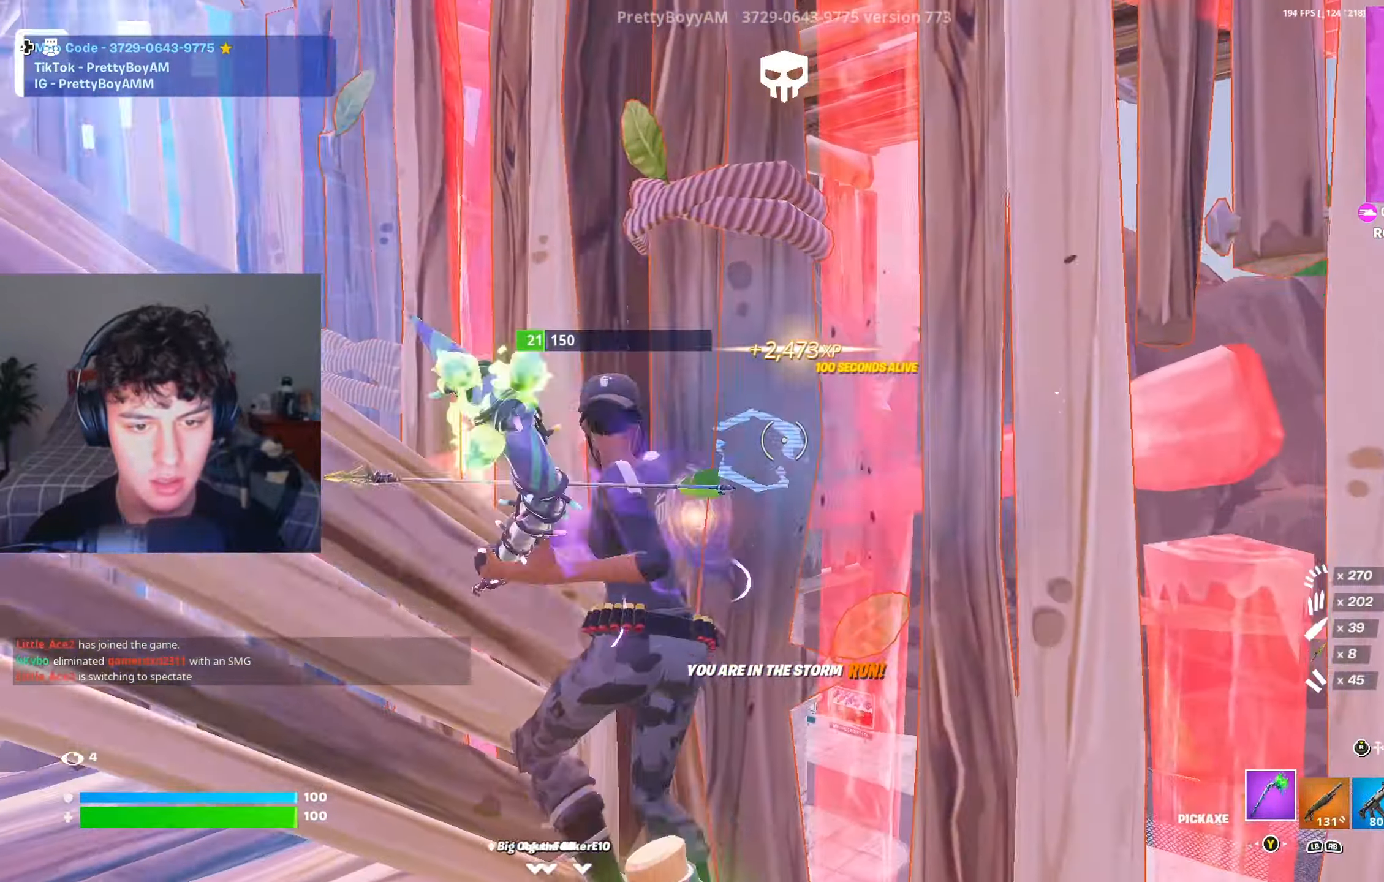
Gameplay with a controller (Xbox layout); each line is a JSON object with the inputs held at the frame after it. "events" lists button and stick changes between this image and that frame as [ms after this image, input, new state], when the widget could be followed in between.
{"buttons": ["R3"], "left_stick": "up-right", "right_stick": "down", "events": [[83, "left_stick", "up"], [183, "right_stick", "down-left"], [250, "left_stick", "up-right"], [267, "right_stick", "center"], [317, "R2", "up"], [467, "right_stick", "down"], [500, "R3", "down"]]}
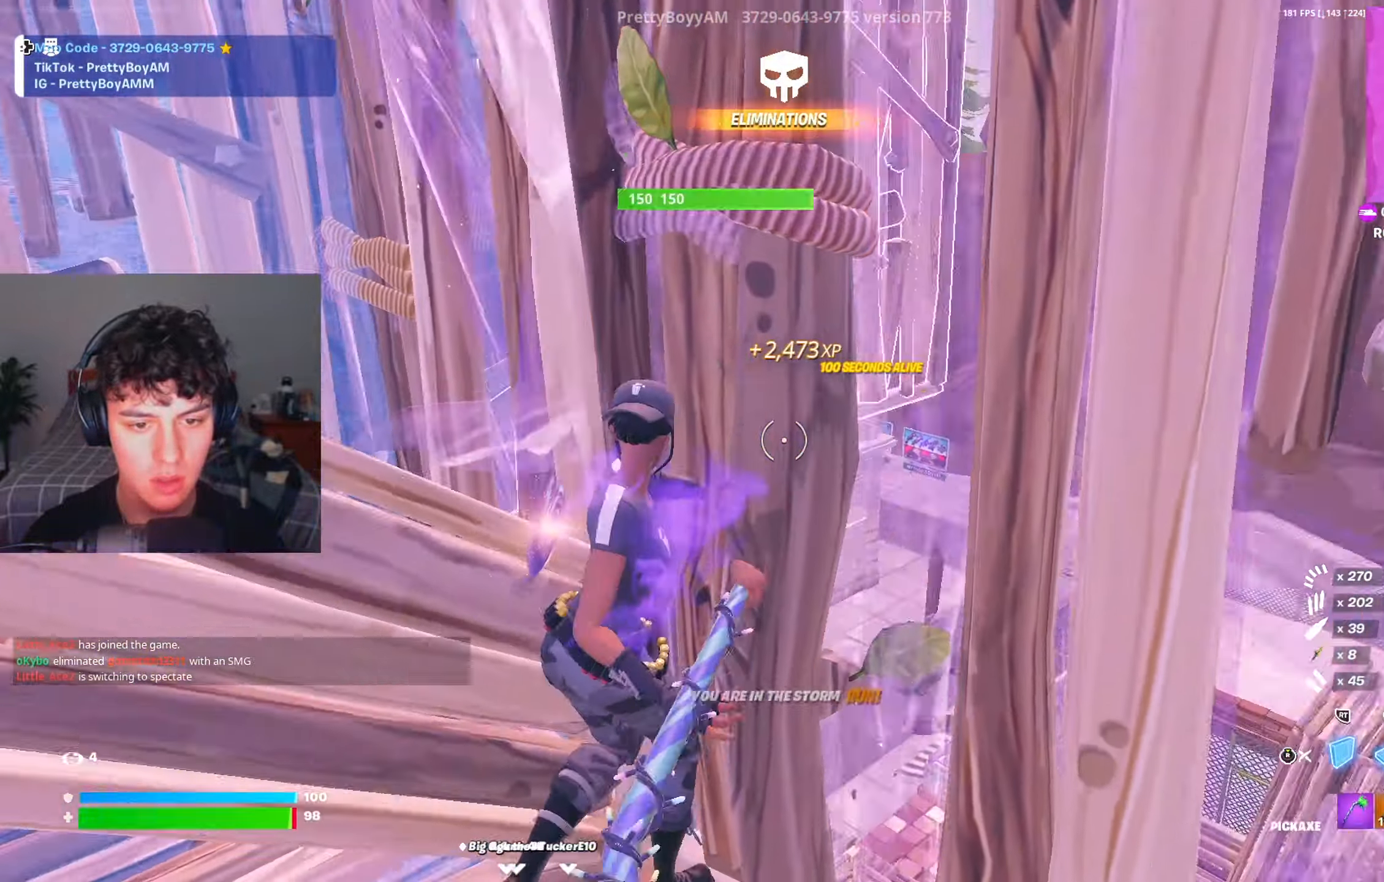
{"buttons": [], "left_stick": "up-right", "right_stick": "center", "events": [[67, "R3", "up"], [100, "right_stick", "center"], [117, "R1", "down"], [301, "L1", "down"], [317, "R1", "up"], [351, "L1", "up"], [384, "R3", "down"], [467, "R3", "up"]]}
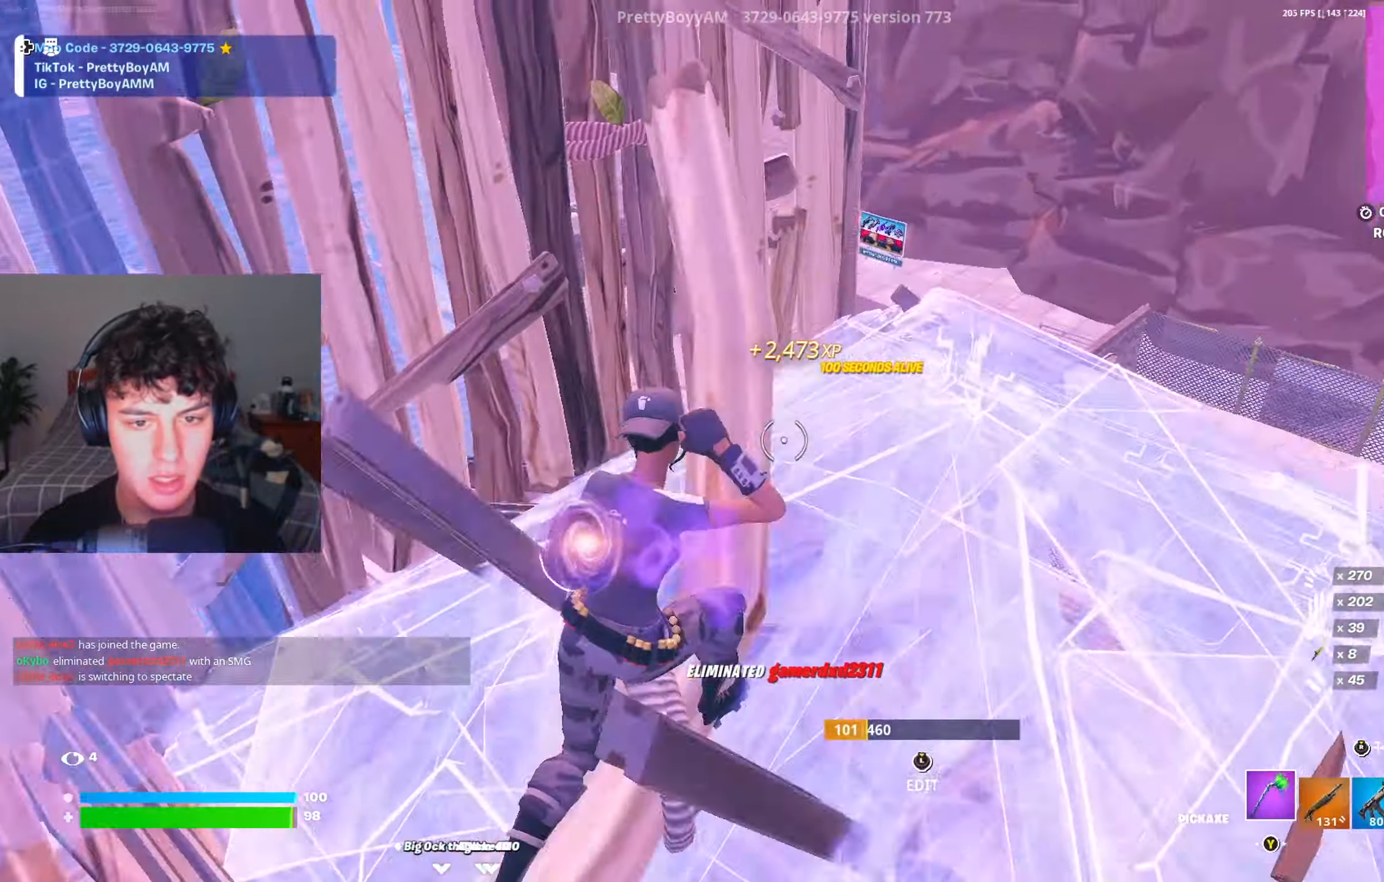
{"buttons": [], "left_stick": "up-right", "right_stick": "left", "events": [[467, "right_stick", "left"]]}
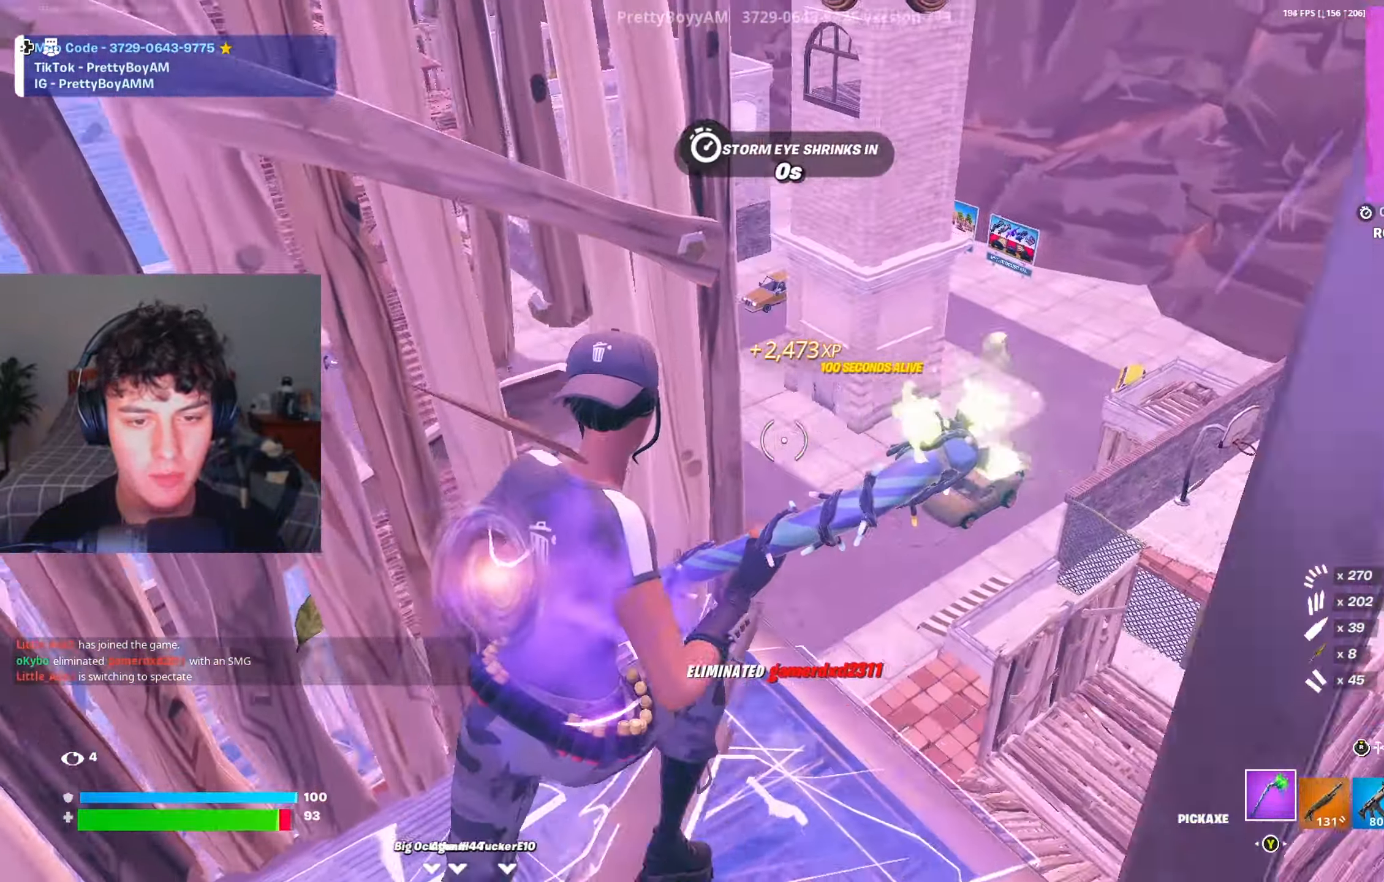
{"buttons": [], "left_stick": "up", "right_stick": "down", "events": [[317, "A", "down"], [367, "R3", "down"], [467, "A", "up"], [467, "R3", "up"], [467, "right_stick", "down"], [501, "left_stick", "up"]]}
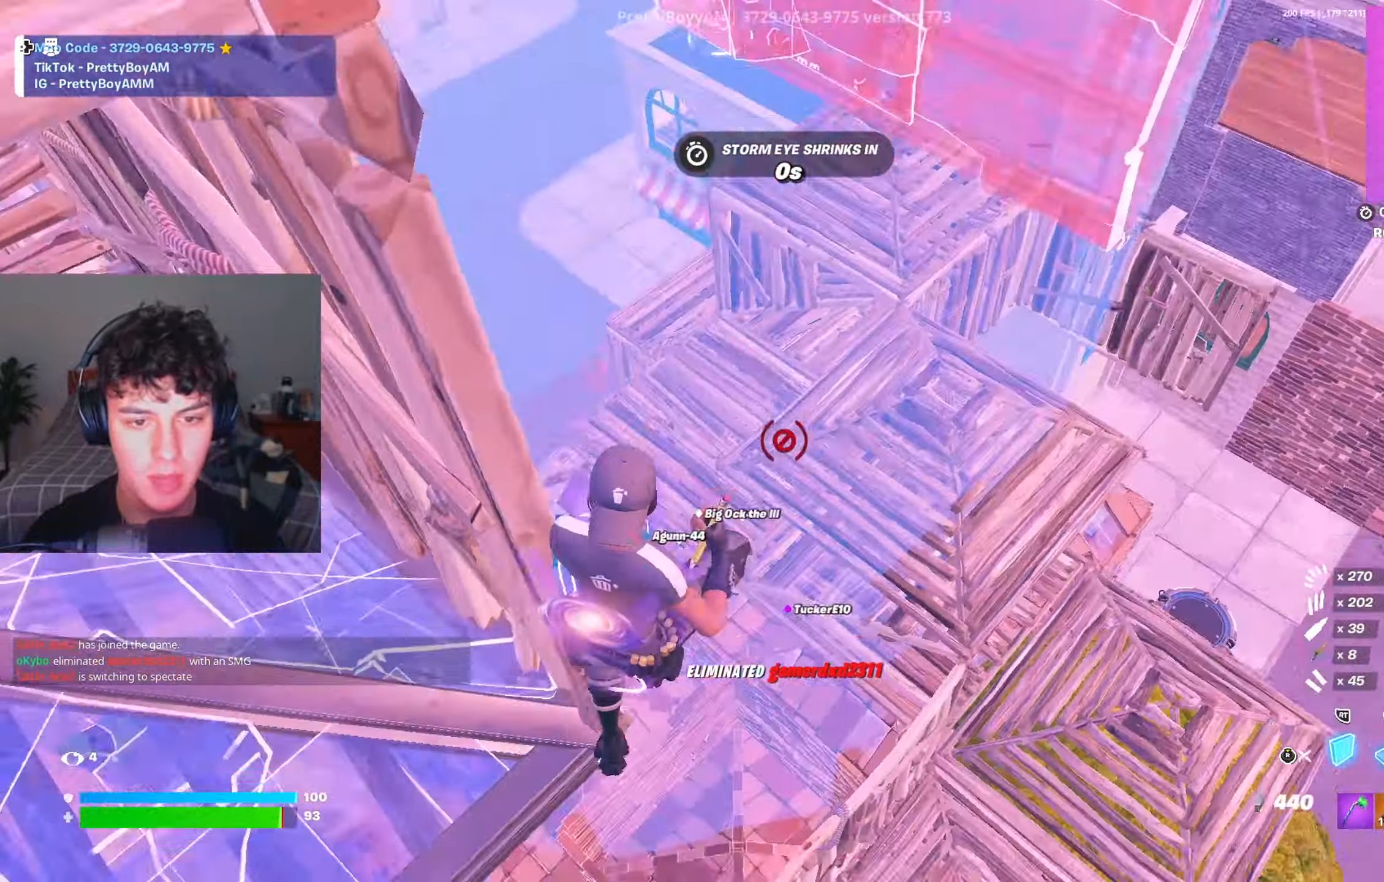
{"buttons": [], "left_stick": "up", "right_stick": "up-left", "events": [[50, "R1", "down"], [50, "right_stick", "down-right"], [167, "right_stick", "center"], [250, "R3", "down"], [283, "R1", "up"], [333, "R3", "up"], [383, "right_stick", "up-left"]]}
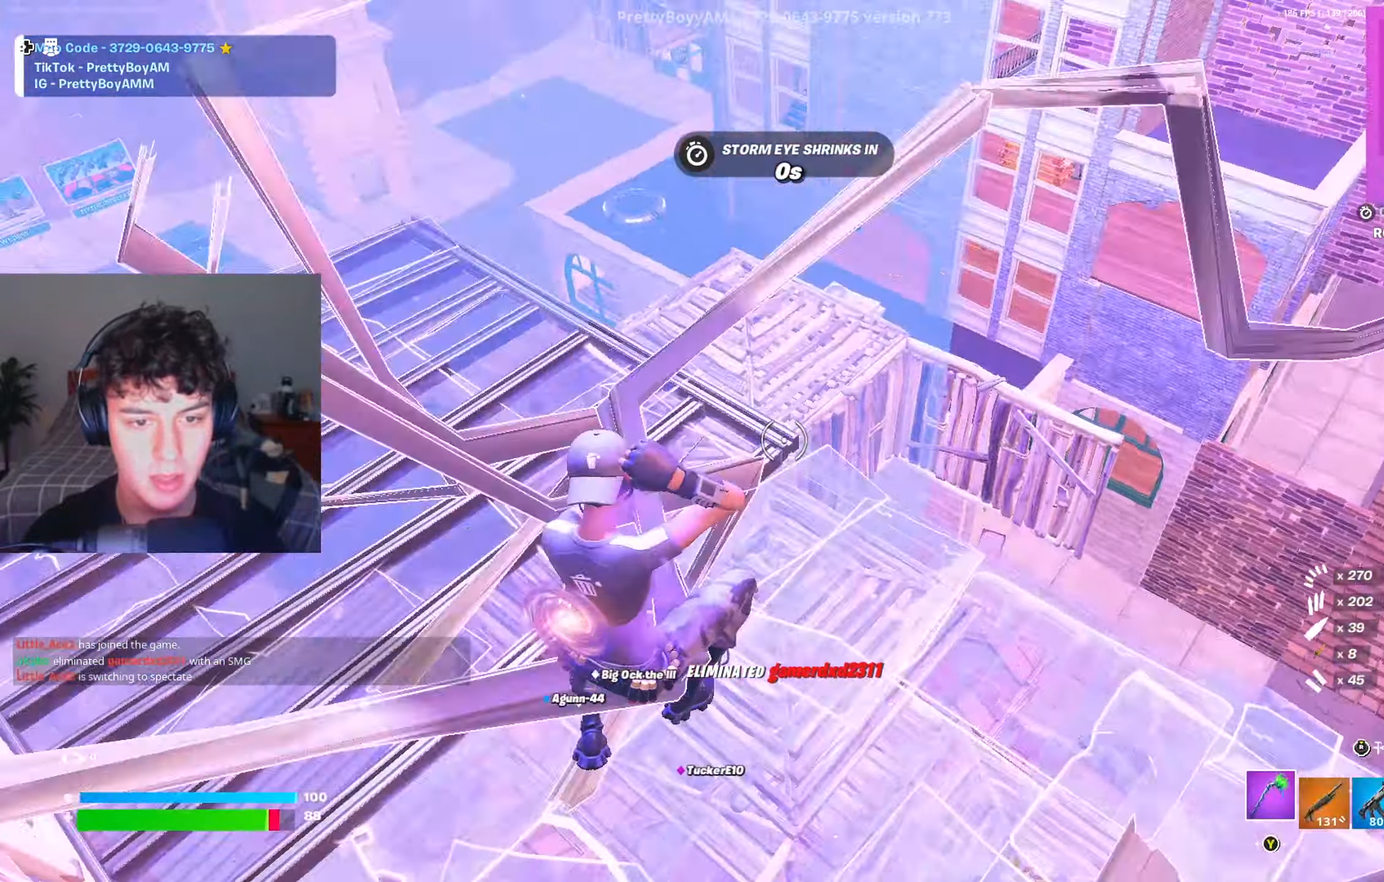
{"buttons": [], "left_stick": "up-left", "right_stick": "center", "events": [[50, "left_stick", "up-left"], [50, "right_stick", "center"], [250, "DPAD_RIGHT", "down"], [317, "DPAD_RIGHT", "up"]]}
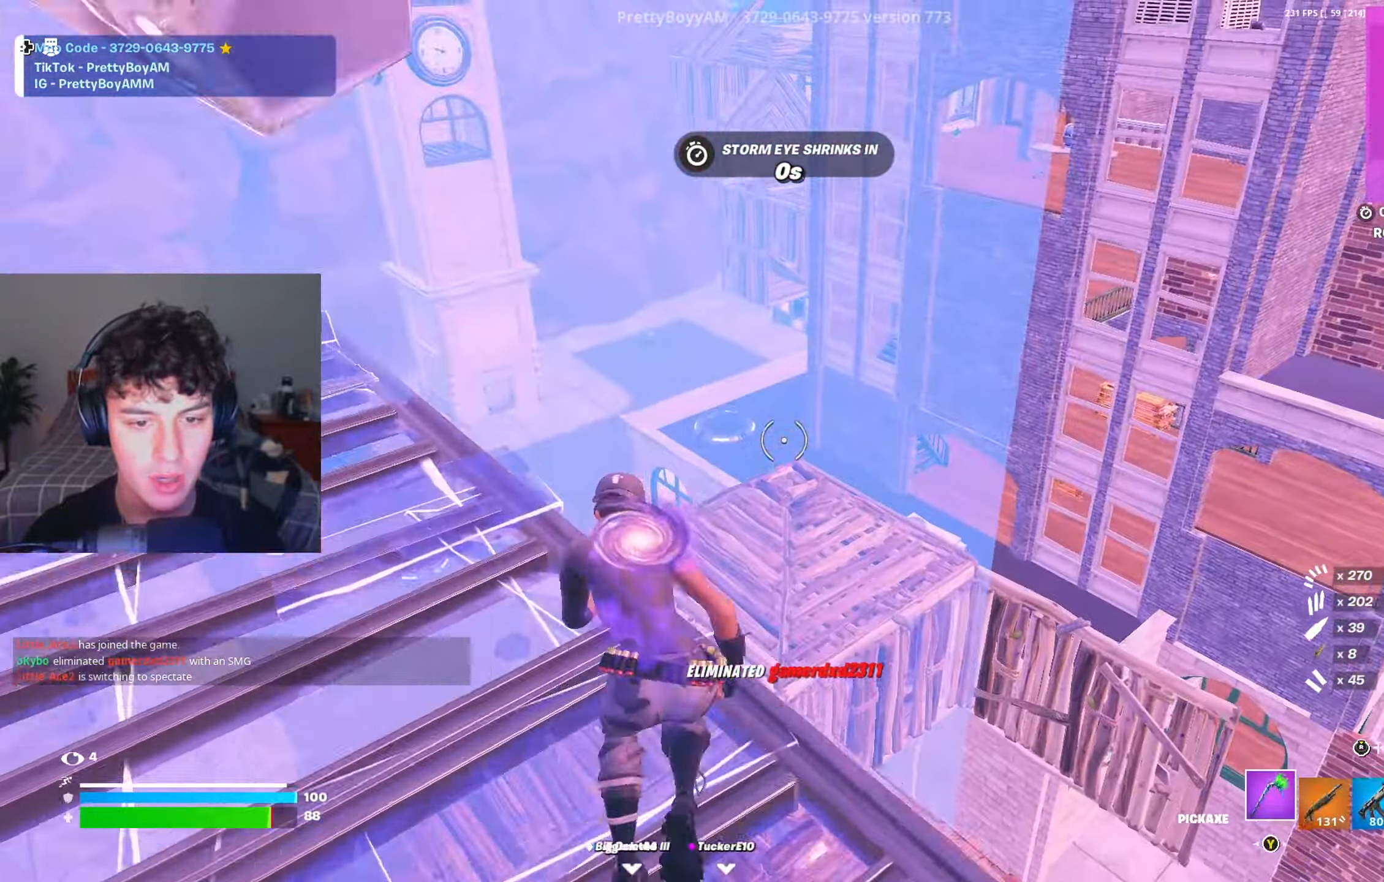
{"buttons": [], "left_stick": "up", "right_stick": "left", "events": [[50, "left_stick", "up"], [133, "A", "down"], [133, "right_stick", "down"], [167, "left_stick", "up-right"], [233, "A", "up"], [300, "left_stick", "center"], [317, "R1", "down"], [333, "right_stick", "center"], [417, "R1", "up"], [467, "left_stick", "up"], [500, "right_stick", "left"]]}
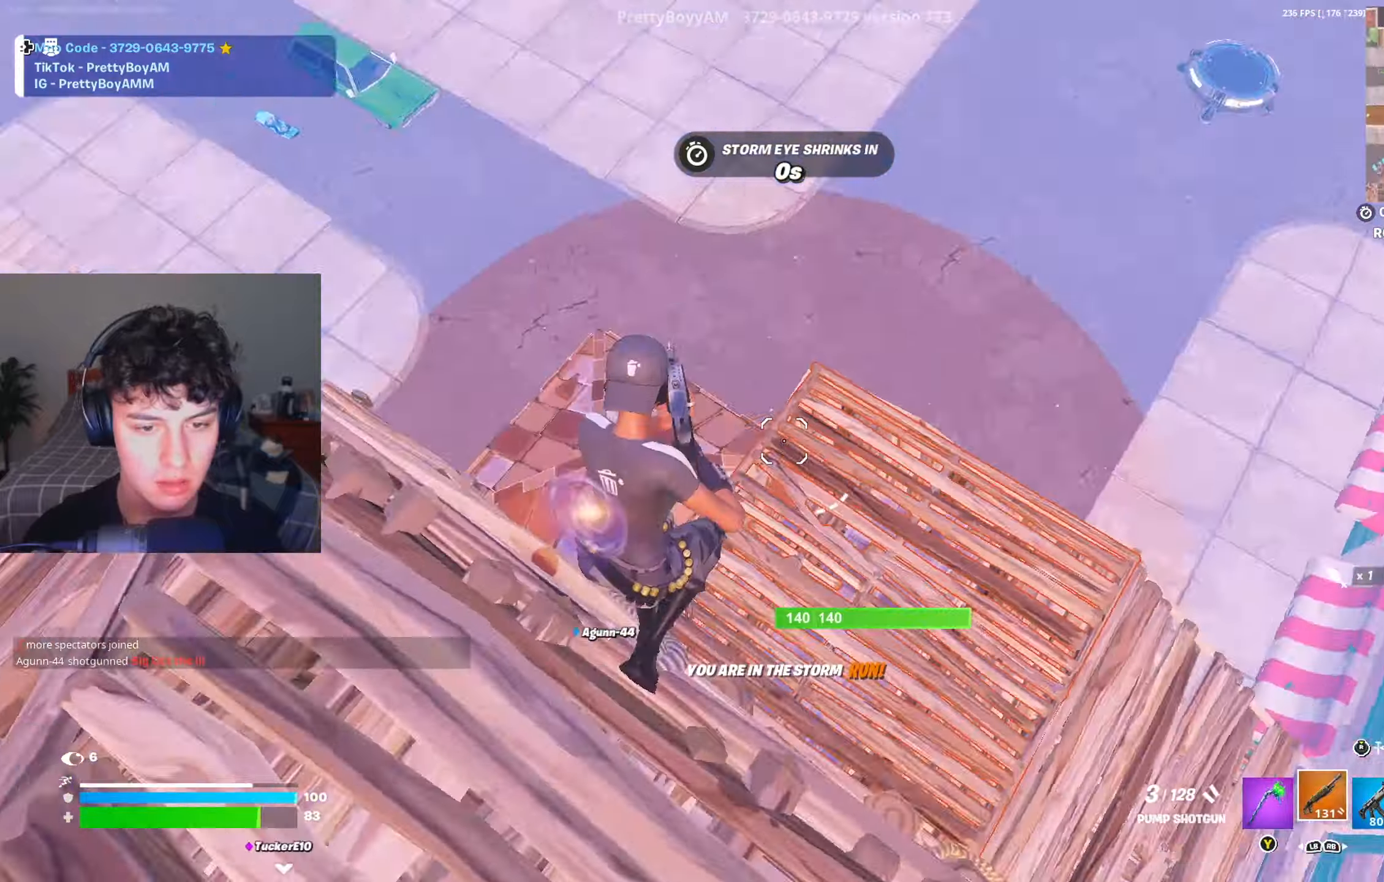
{"buttons": [], "left_stick": "up-right", "right_stick": "center", "events": [[134, "right_stick", "center"], [150, "left_stick", "right"], [250, "left_stick", "up-right"], [284, "right_stick", "left"], [484, "right_stick", "center"]]}
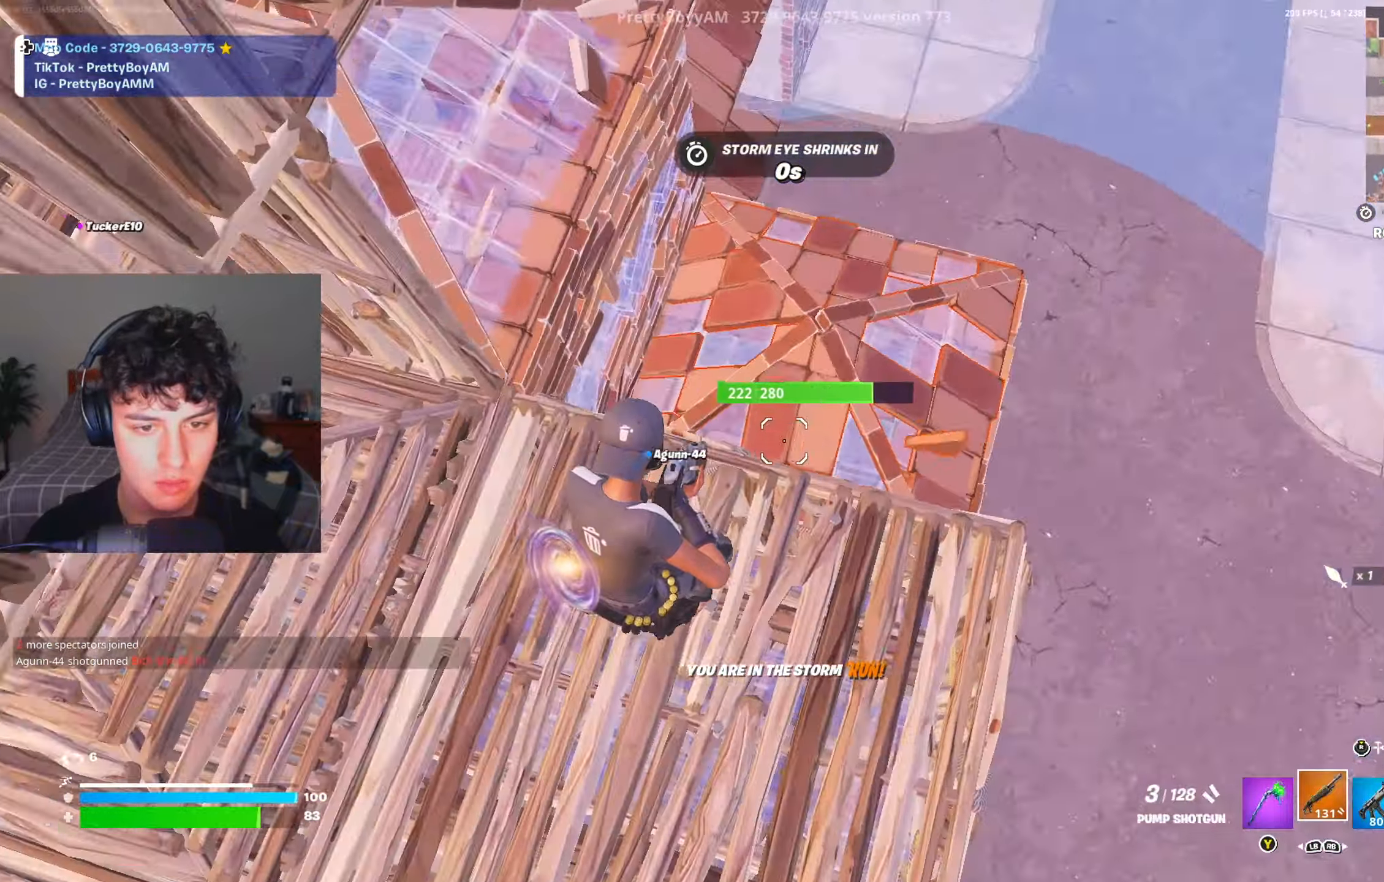
{"buttons": [], "left_stick": "up-right", "right_stick": "left", "events": [[16, "right_stick", "up-right"], [183, "right_stick", "center"], [300, "Y", "down"], [367, "Y", "up"], [467, "right_stick", "left"]]}
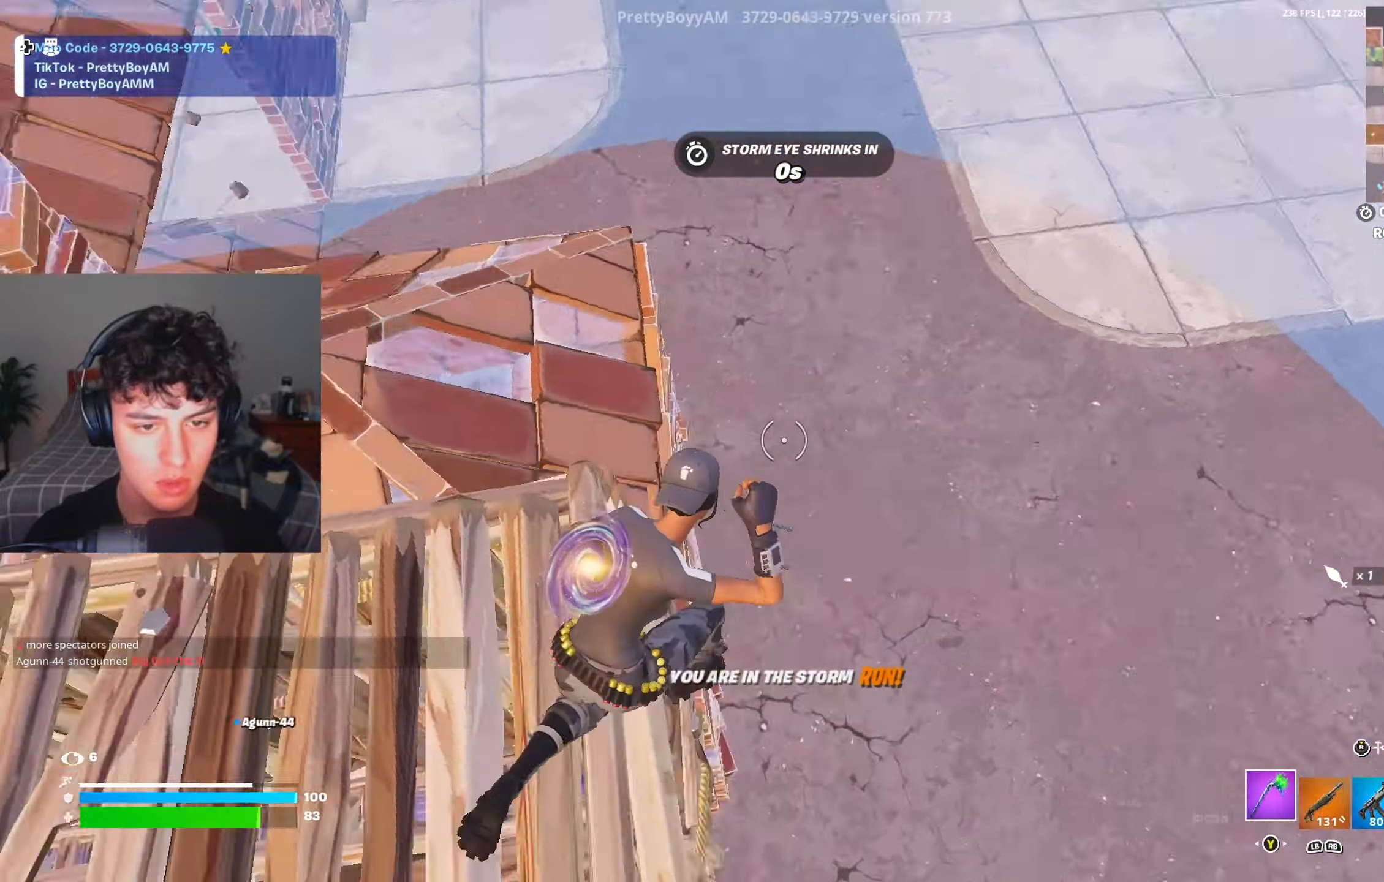
{"buttons": [], "left_stick": "up", "right_stick": "up-left", "events": [[200, "left_stick", "center"], [234, "right_stick", "center"], [367, "right_stick", "up-left"], [401, "left_stick", "up"]]}
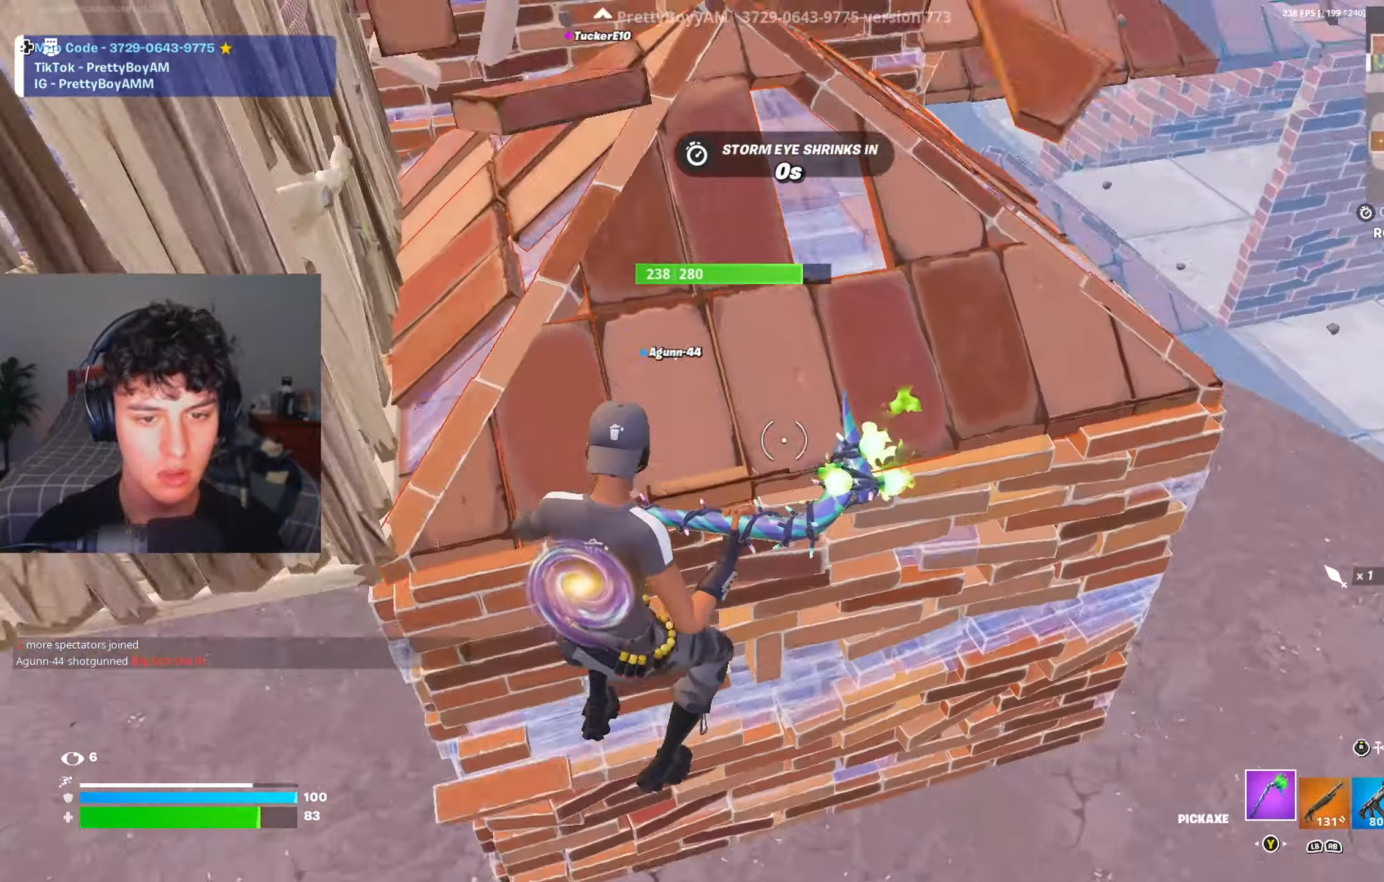
{"buttons": ["R2"], "left_stick": "up", "right_stick": "center", "events": [[83, "left_stick", "up-left"], [167, "R2", "down"], [183, "left_stick", "left"], [300, "right_stick", "center"], [484, "left_stick", "up"]]}
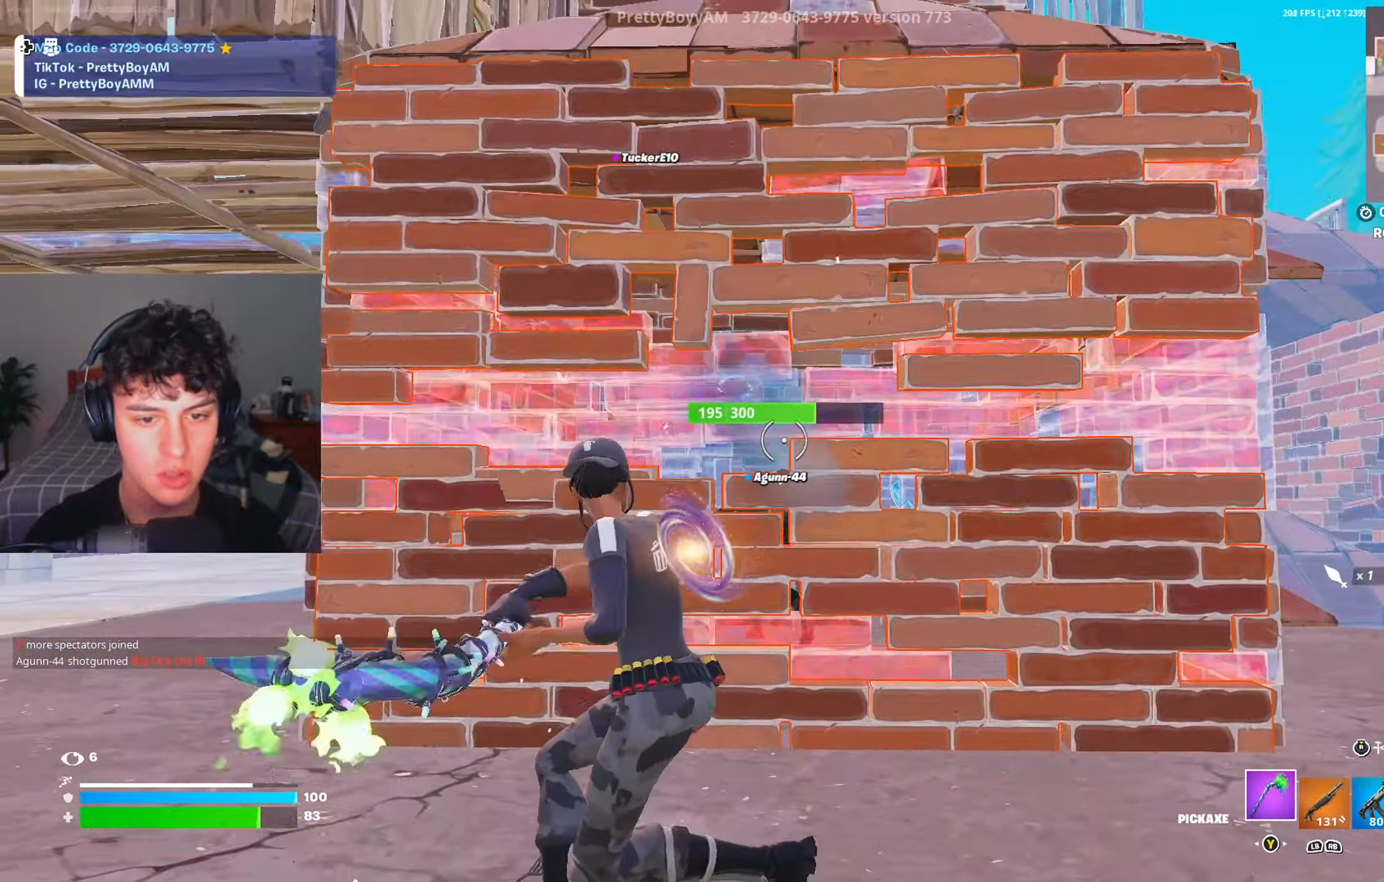
{"buttons": ["R2"], "left_stick": "down-left", "right_stick": "center", "events": [[150, "left_stick", "right"], [267, "left_stick", "down"], [301, "right_stick", "up-left"], [367, "right_stick", "up-right"], [417, "left_stick", "down-left"], [467, "right_stick", "center"]]}
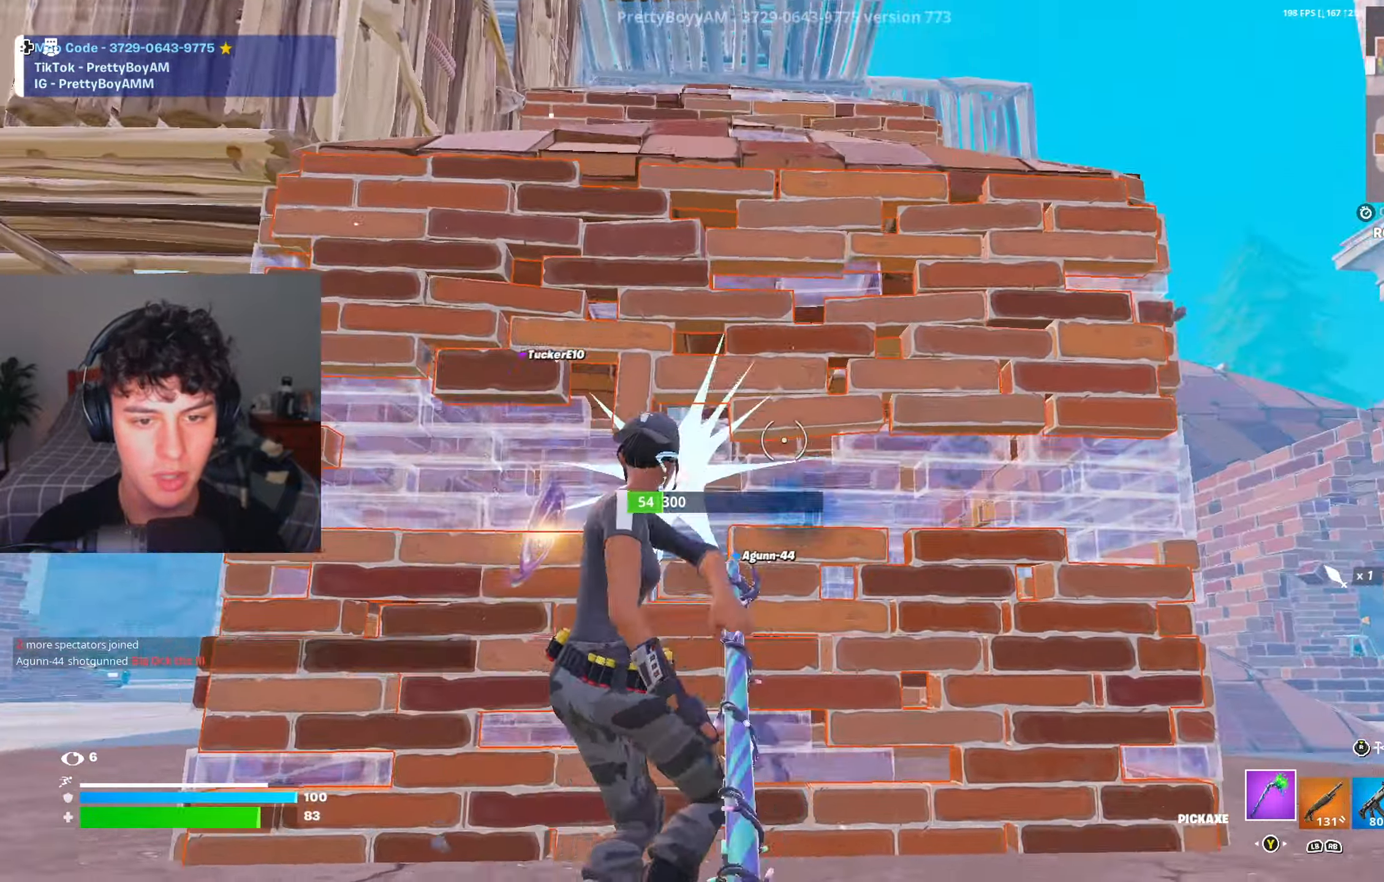
{"buttons": ["R2"], "left_stick": "right", "right_stick": "right", "events": [[33, "left_stick", "left"], [183, "left_stick", "up"], [283, "left_stick", "right"], [383, "left_stick", "down-right"], [484, "right_stick", "right"], [500, "left_stick", "right"]]}
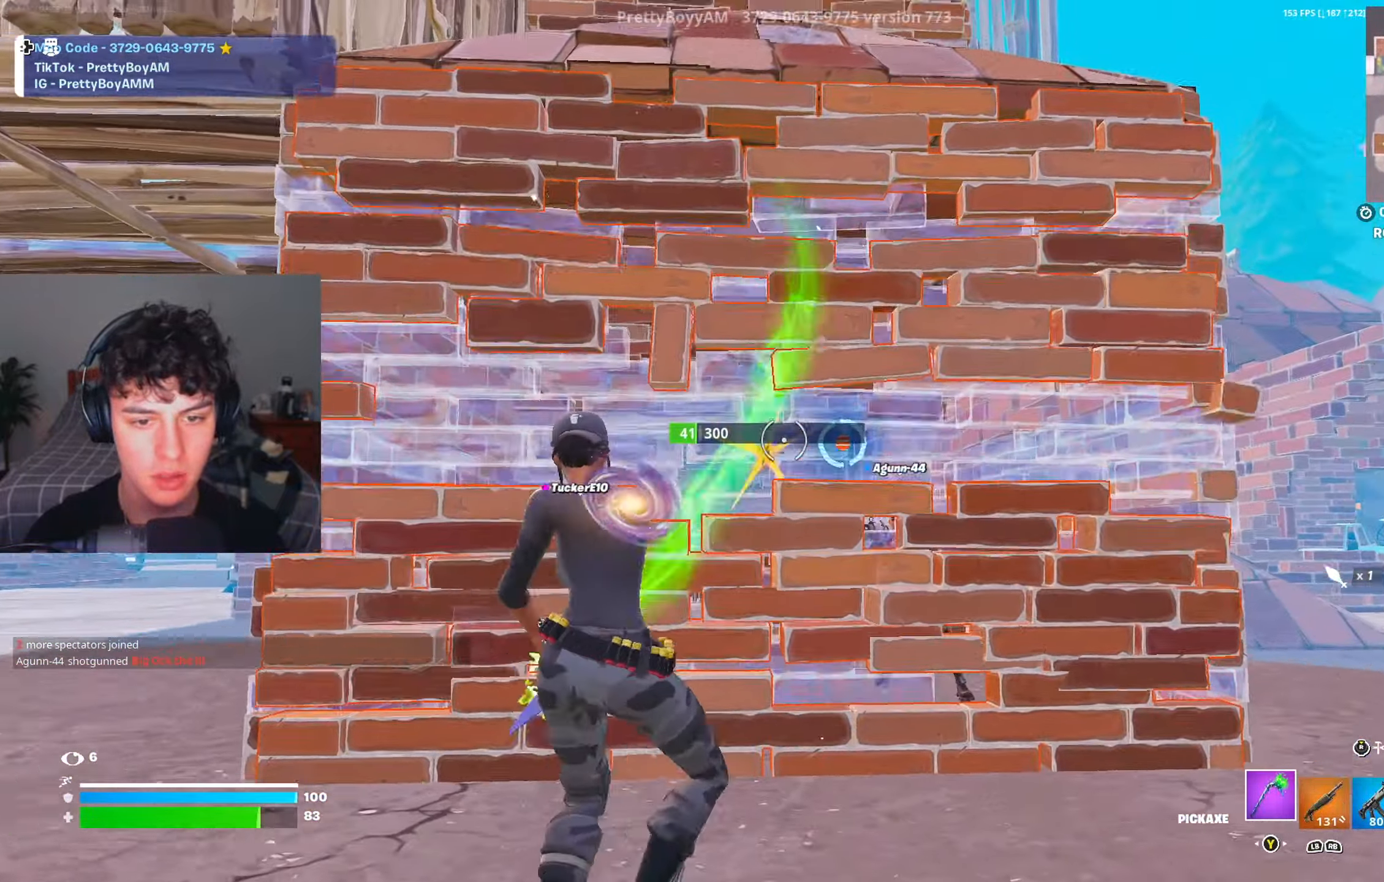
{"buttons": ["R2", "L3"], "left_stick": "up-right", "right_stick": "down-right", "events": [[50, "R3", "down"], [50, "right_stick", "center"], [100, "R3", "up"], [150, "R3", "down"], [217, "R3", "up"], [267, "right_stick", "left"], [284, "R1", "down"], [301, "left_stick", "up-right"], [317, "R2", "up"], [367, "R1", "up"], [467, "L3", "down"], [484, "R2", "down"], [484, "right_stick", "down-right"]]}
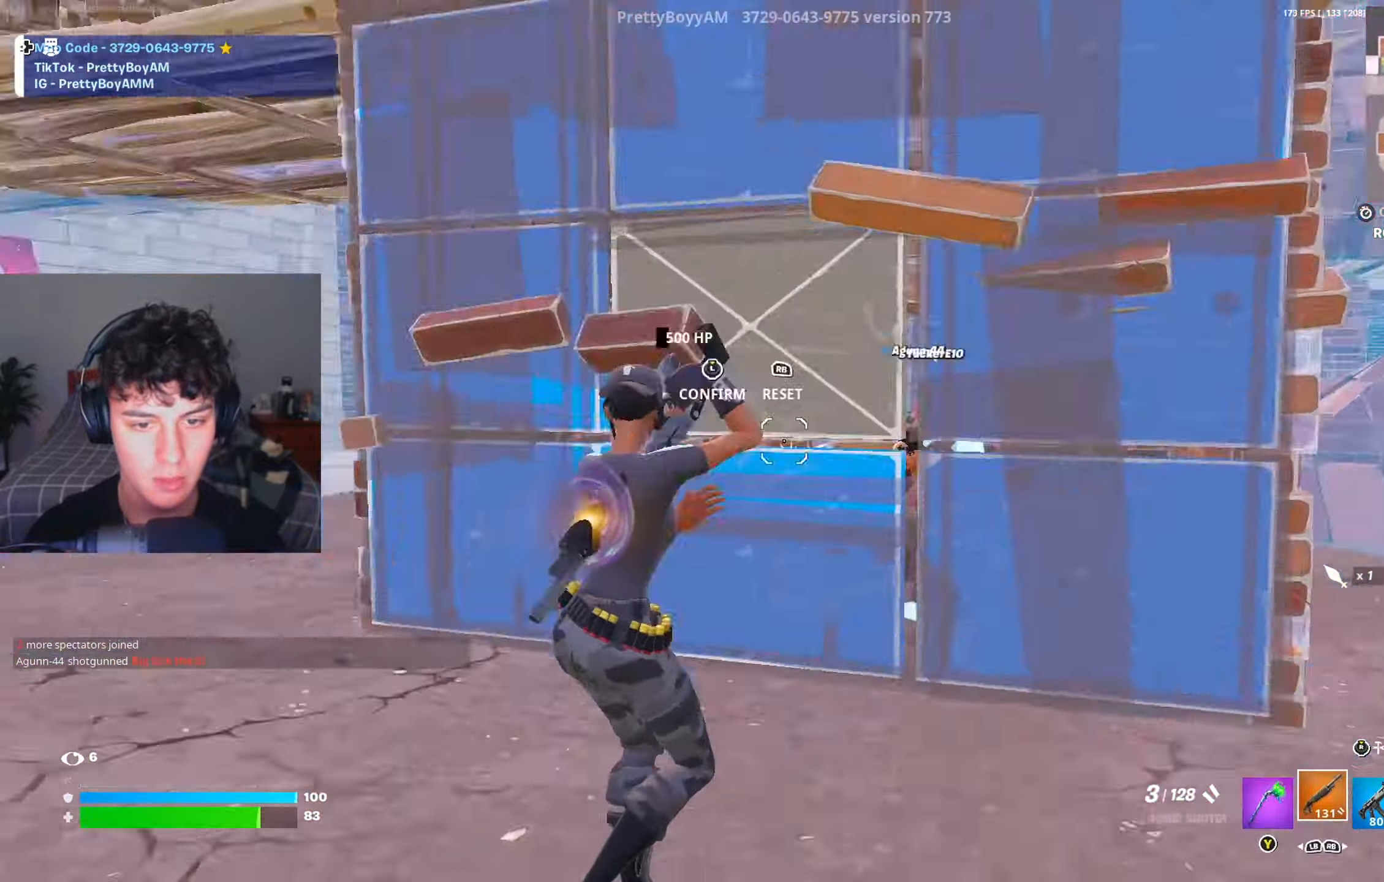
{"buttons": [], "left_stick": "up-left", "right_stick": "left", "events": [[66, "right_stick", "up"], [83, "L3", "up"], [116, "R2", "up"], [133, "right_stick", "left"], [167, "R3", "down"], [183, "right_stick", "down"], [250, "right_stick", "center"], [267, "R3", "up"], [283, "L1", "down"], [333, "R3", "down"], [350, "L1", "up"], [350, "right_stick", "down-left"], [400, "R3", "up"], [484, "left_stick", "up-left"], [500, "right_stick", "left"]]}
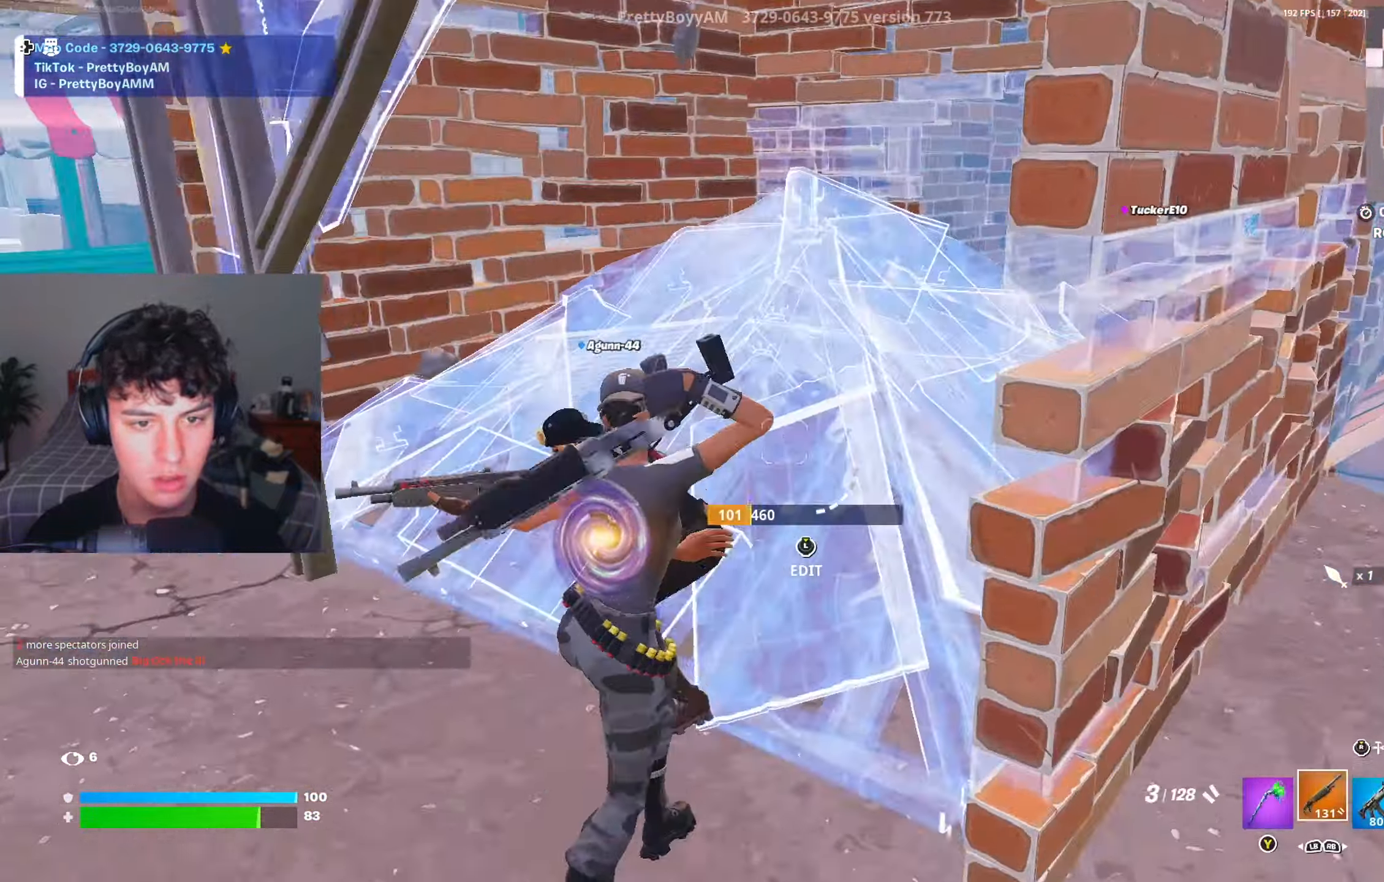
{"buttons": ["R2"], "left_stick": "left", "right_stick": "center", "events": [[50, "left_stick", "down-left"], [317, "right_stick", "up-left"], [451, "R2", "down"], [467, "left_stick", "left"], [501, "right_stick", "center"]]}
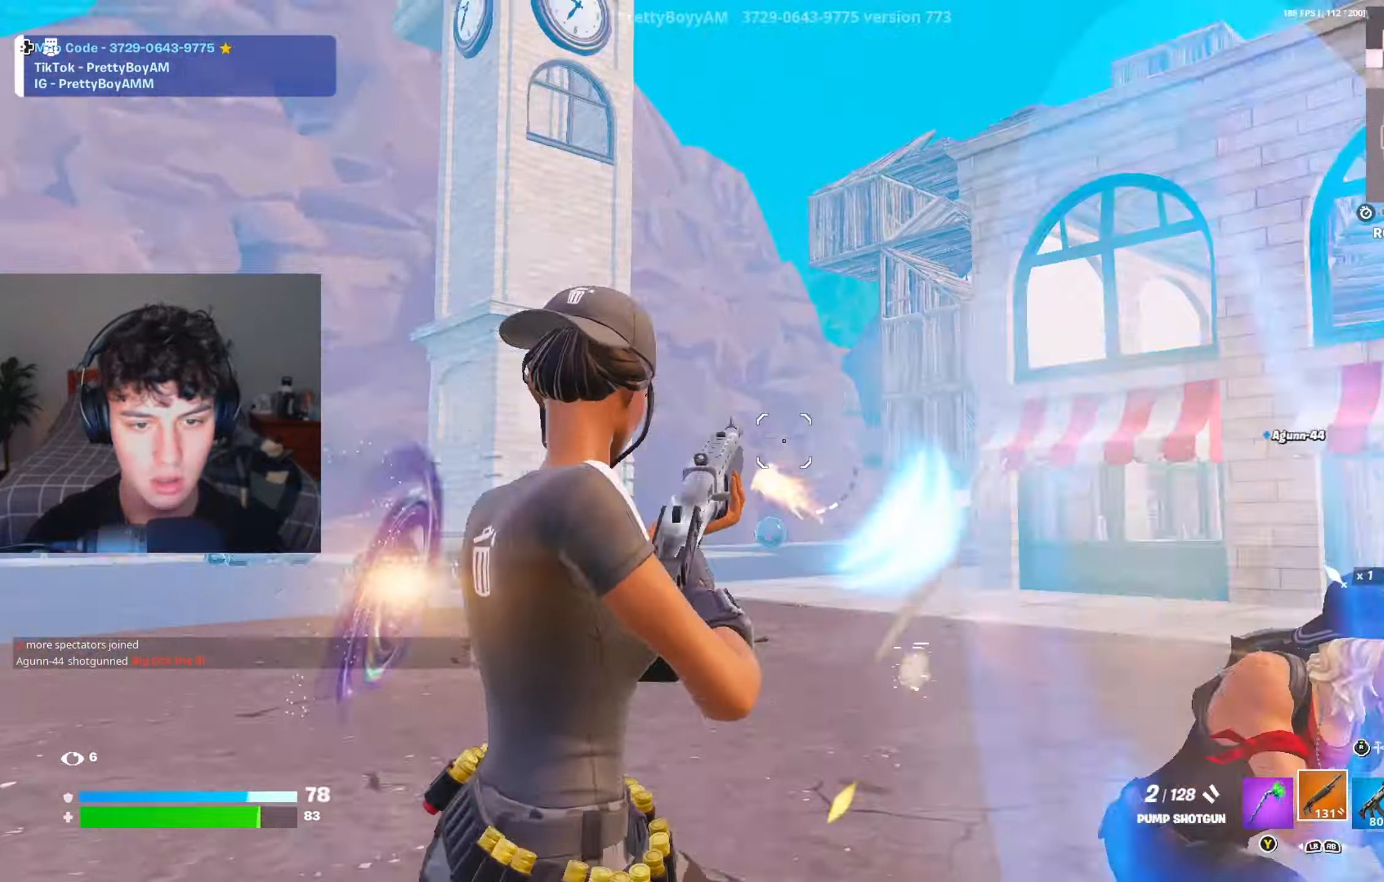
{"buttons": ["A", "R2"], "left_stick": "left", "right_stick": "down-right", "events": [[50, "R1", "down"], [50, "R2", "up"], [50, "left_stick", "up-left"], [66, "right_stick", "down-right"], [150, "R1", "up"], [217, "right_stick", "right"], [300, "left_stick", "left"], [367, "R2", "down"], [467, "right_stick", "down-right"], [484, "A", "down"]]}
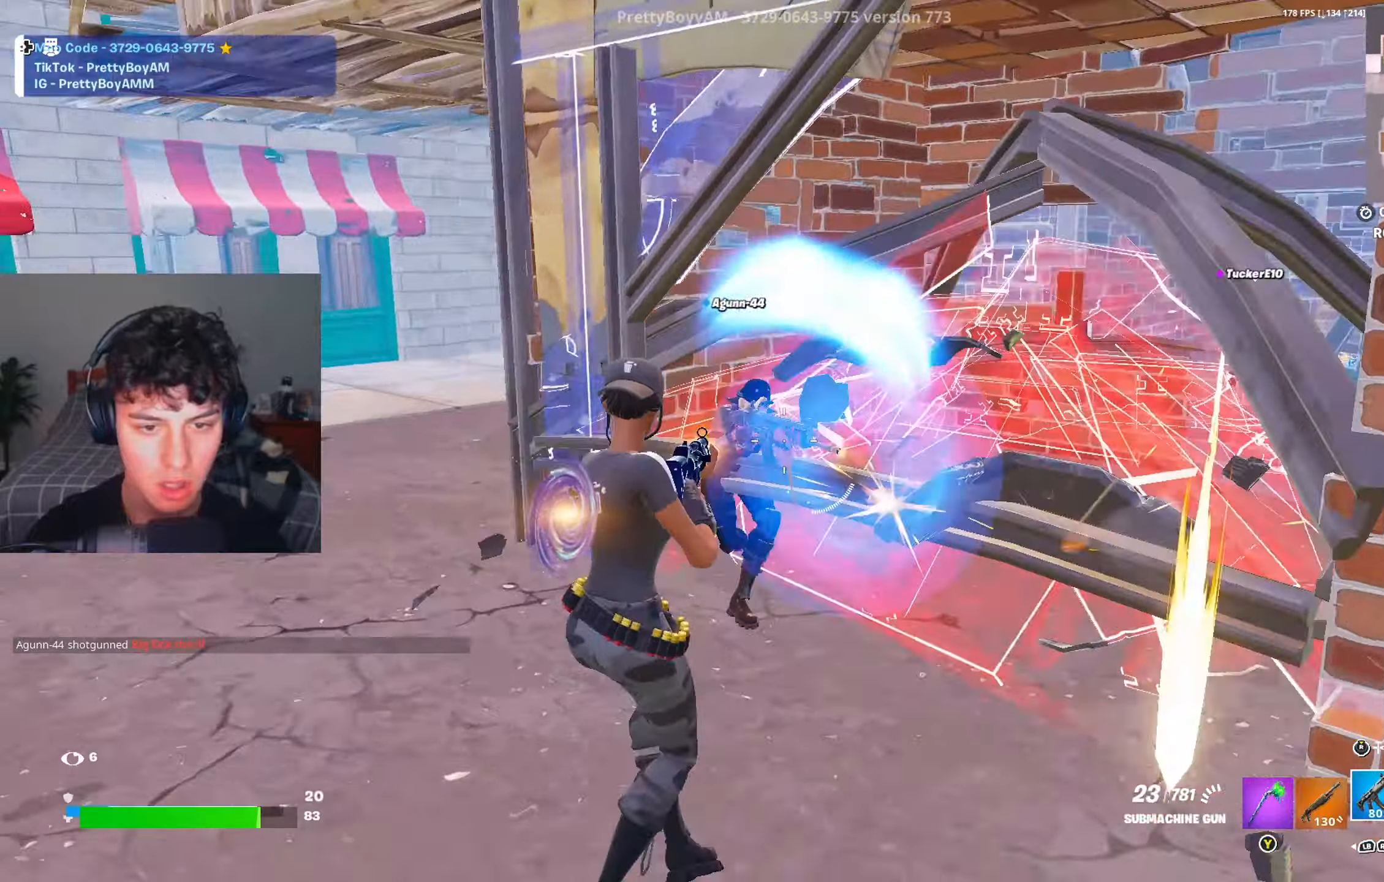
{"buttons": ["R2"], "left_stick": "left", "right_stick": "center", "events": [[100, "A", "up"], [117, "right_stick", "down-left"], [317, "right_stick", "center"], [401, "right_stick", "down-right"], [501, "right_stick", "center"]]}
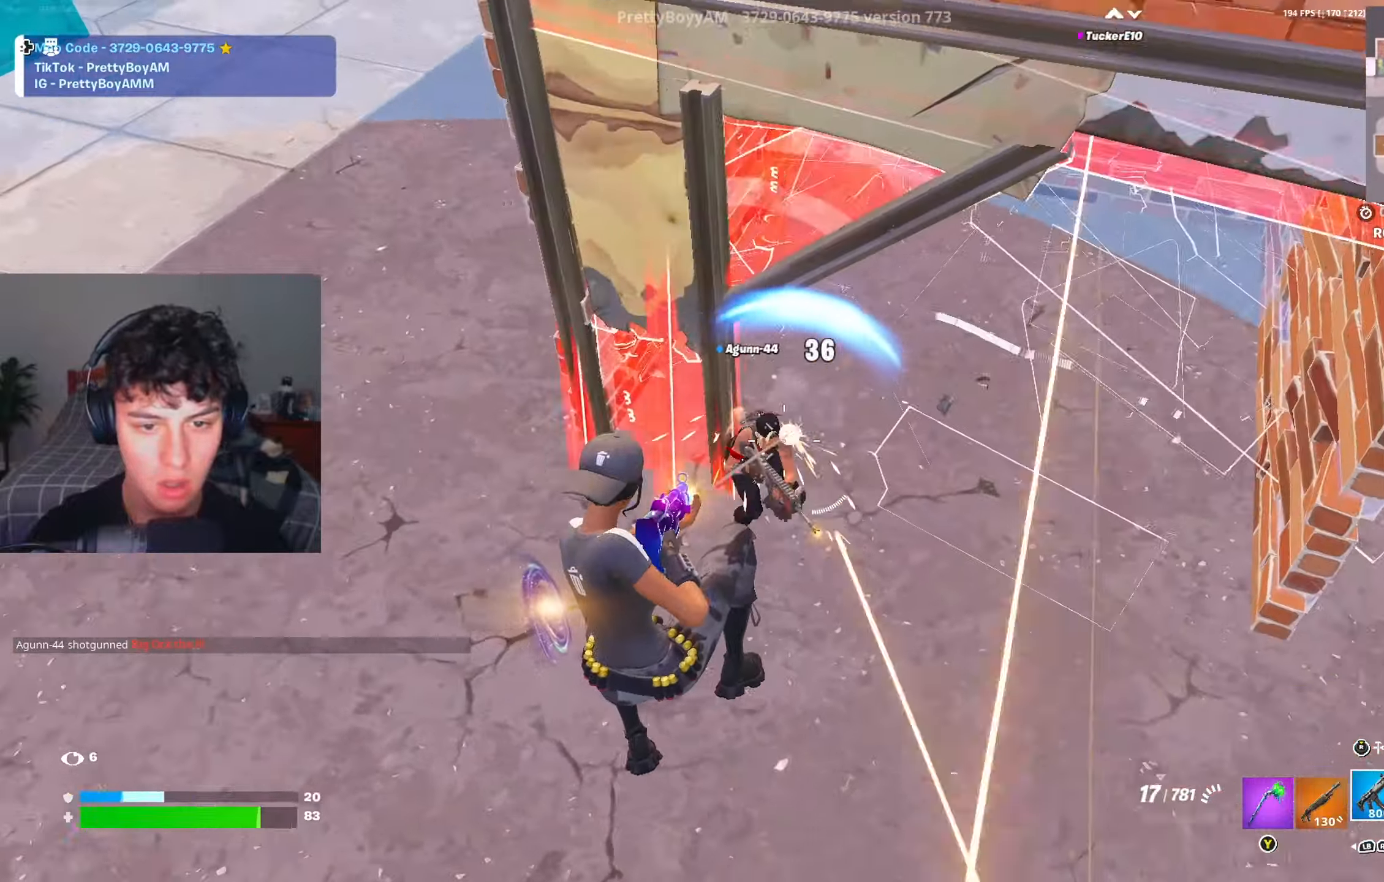
{"buttons": [], "left_stick": "left", "right_stick": "up-right", "events": [[116, "right_stick", "up-right"], [217, "right_stick", "up"], [367, "R2", "up"], [383, "L1", "down"], [450, "L1", "up"], [467, "right_stick", "up-right"]]}
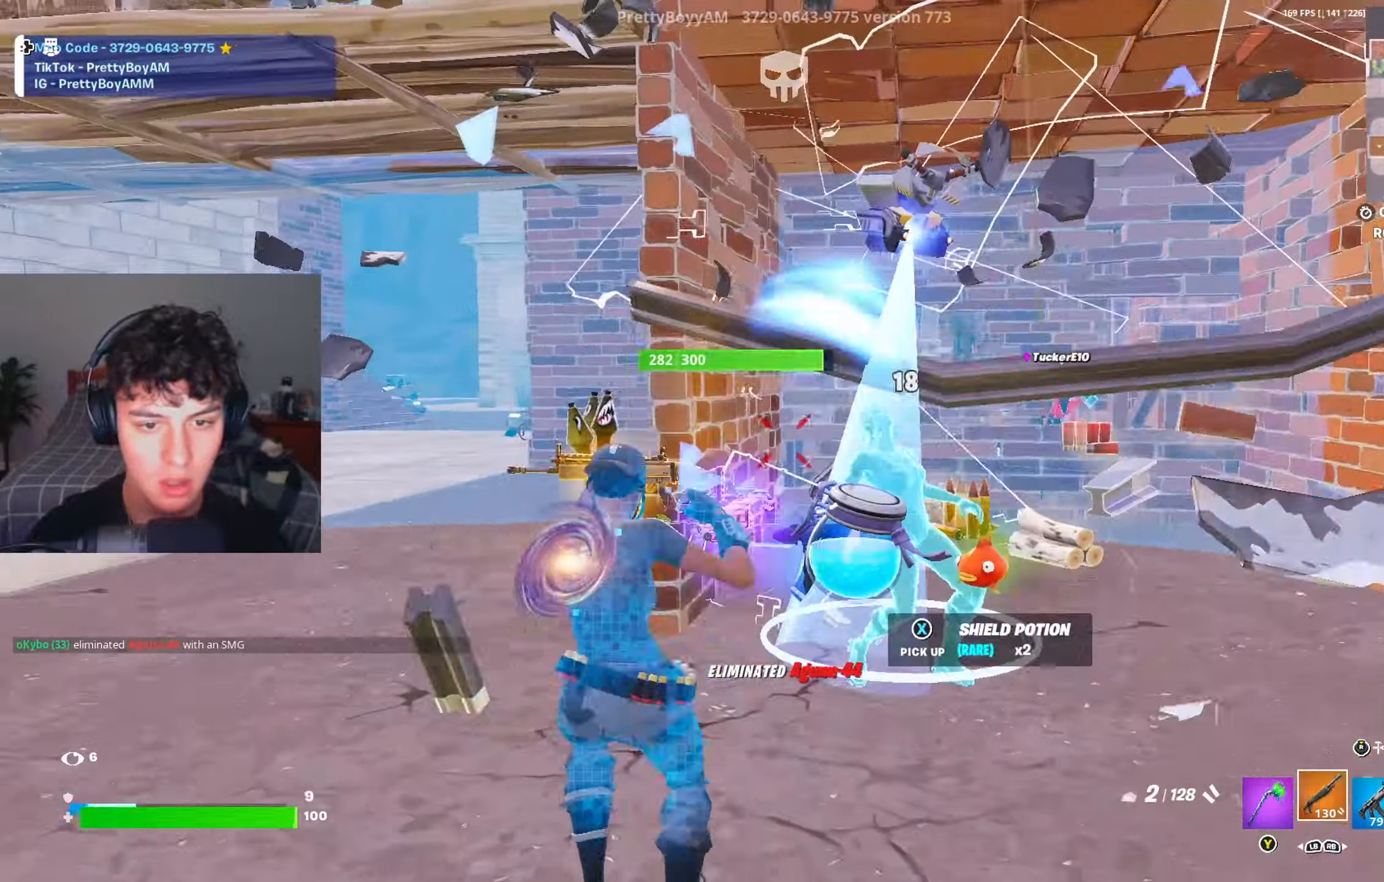
{"buttons": ["R2", "R3"], "left_stick": "down-left", "right_stick": "center", "events": [[84, "right_stick", "right"], [384, "right_stick", "center"], [401, "R2", "down"], [417, "R3", "down"], [484, "left_stick", "down-left"]]}
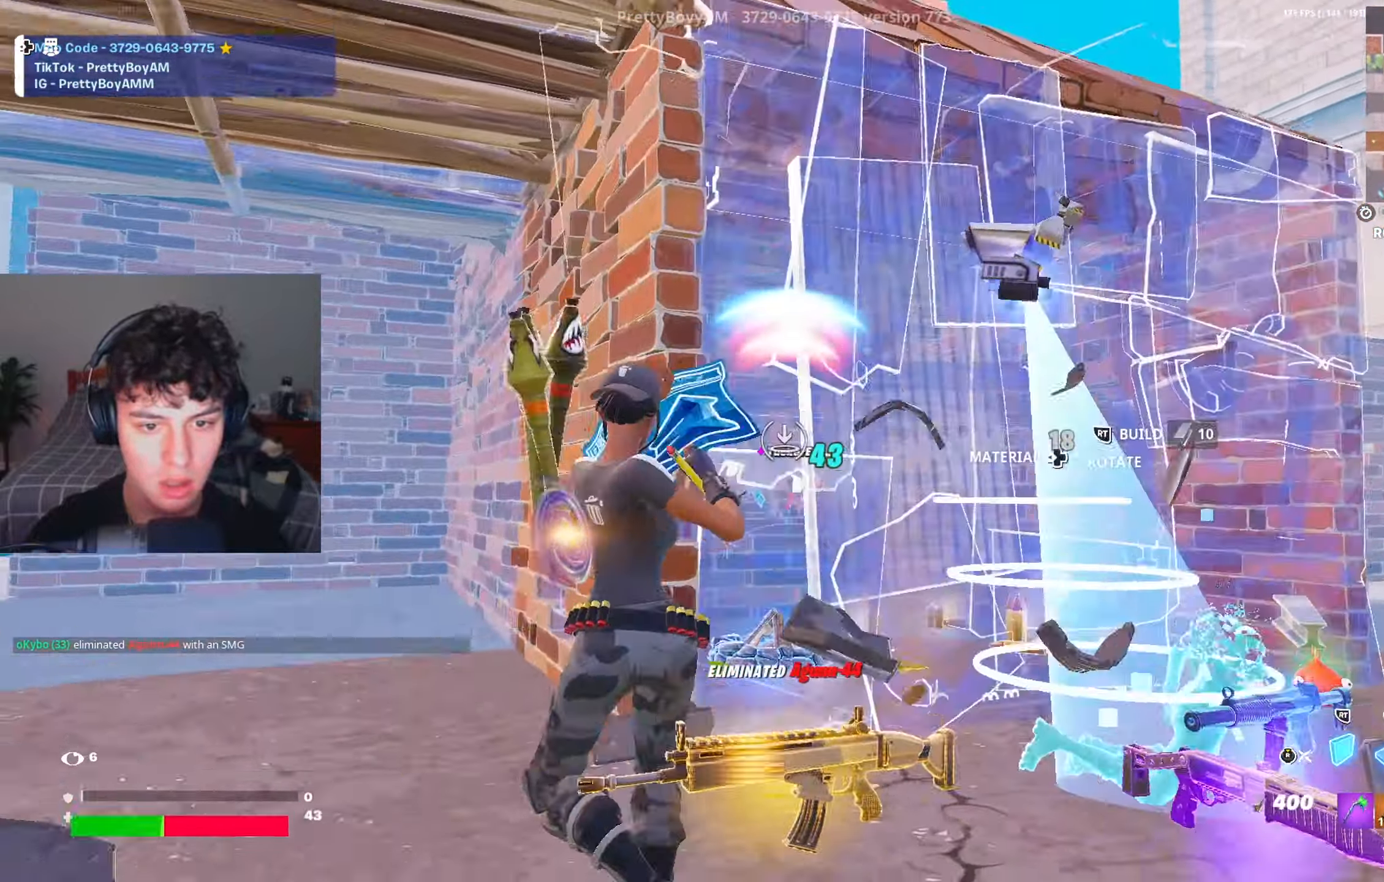
{"buttons": ["R2"], "left_stick": "right", "right_stick": "center", "events": [[16, "R3", "up"], [333, "right_stick", "right"], [367, "left_stick", "right"], [383, "right_stick", "center"]]}
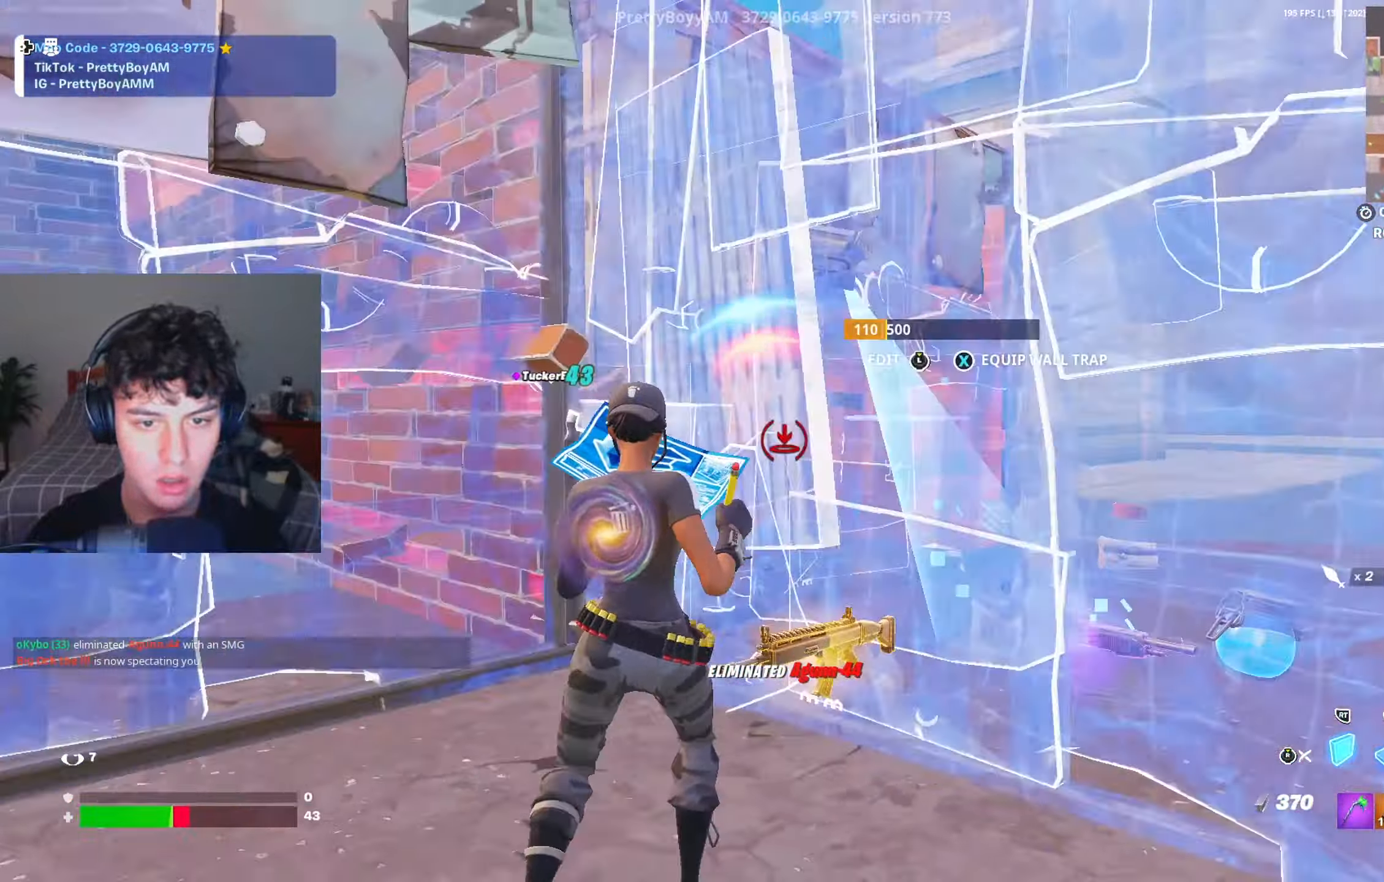
{"buttons": ["A", "R2"], "left_stick": "up", "right_stick": "center", "events": [[234, "left_stick", "down"], [367, "left_stick", "up-left"], [451, "A", "down"], [501, "left_stick", "up"]]}
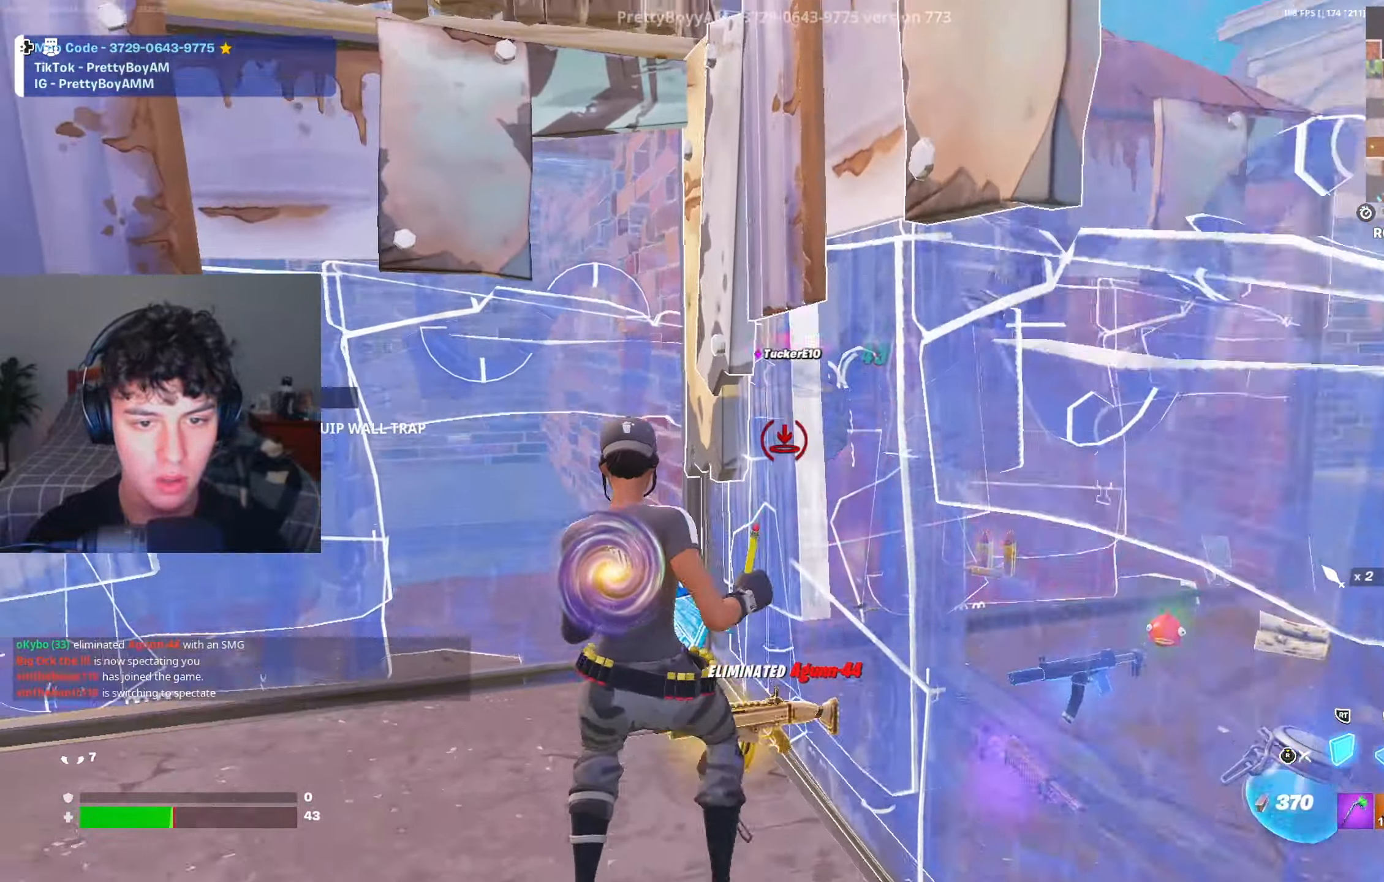
{"buttons": [], "left_stick": "down-left", "right_stick": "center", "events": [[83, "A", "up"], [150, "R2", "up"], [200, "L2", "down"], [250, "R3", "down"], [267, "L2", "up"], [317, "R3", "up"], [383, "left_stick", "down-left"]]}
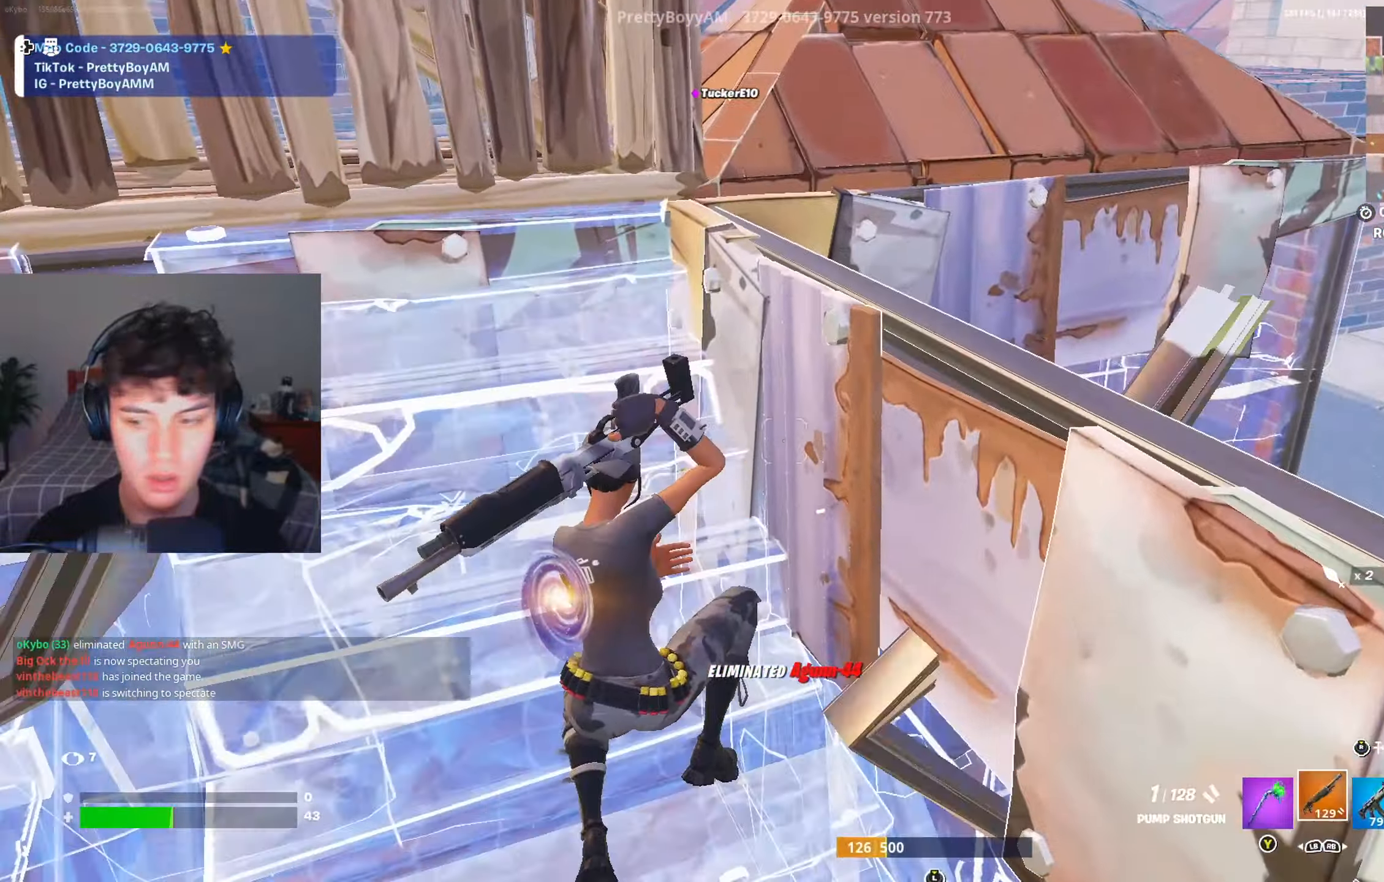
{"buttons": [], "left_stick": "right", "right_stick": "up", "events": [[67, "left_stick", "down-right"], [150, "left_stick", "right"], [317, "A", "down"], [384, "right_stick", "up"], [434, "A", "up"]]}
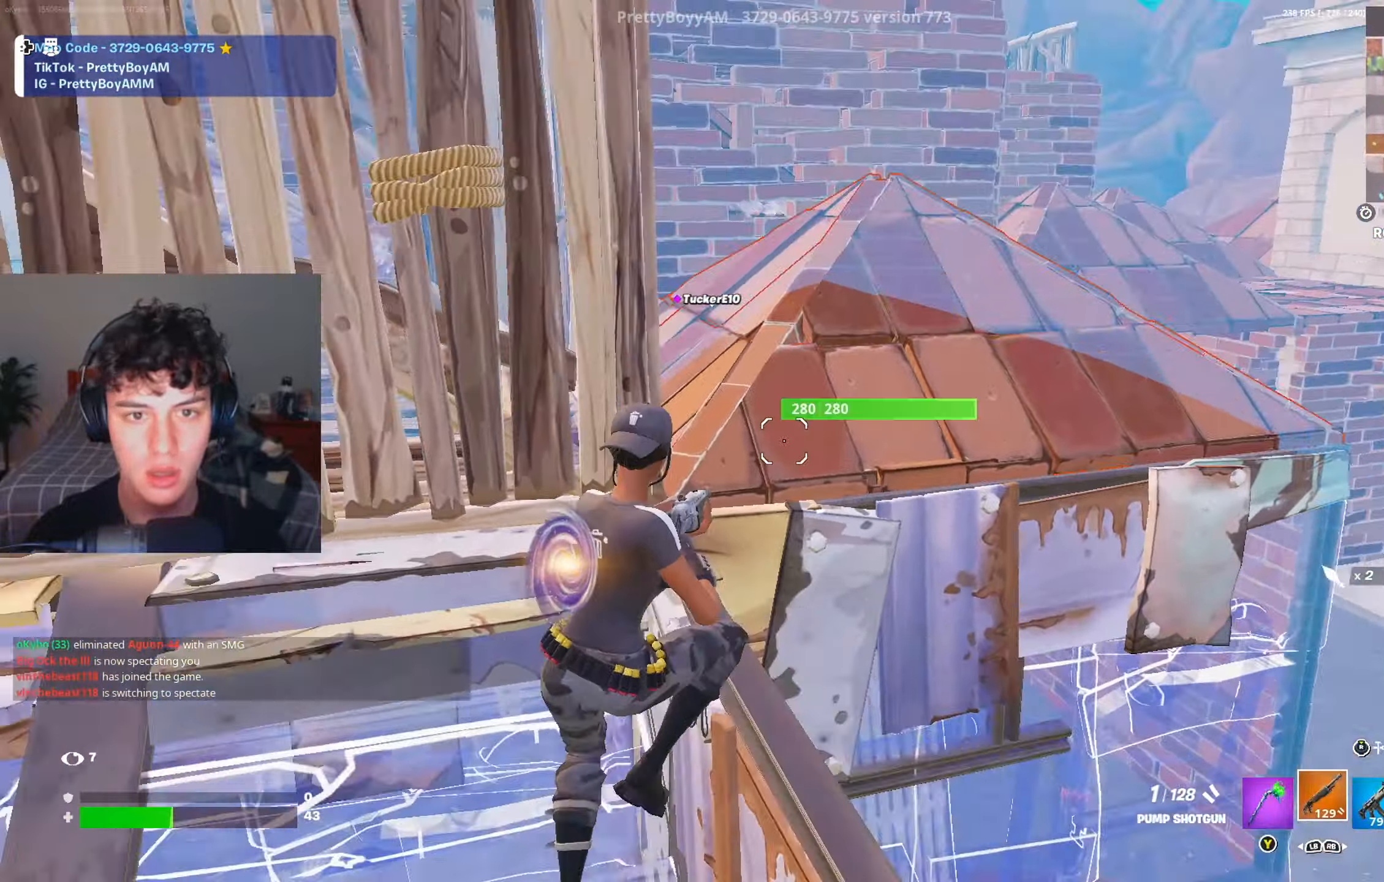
{"buttons": [], "left_stick": "up-right", "right_stick": "center", "events": [[33, "right_stick", "center"], [83, "left_stick", "up-right"], [83, "right_stick", "down"], [250, "left_stick", "left"], [450, "left_stick", "up-right"], [450, "right_stick", "center"]]}
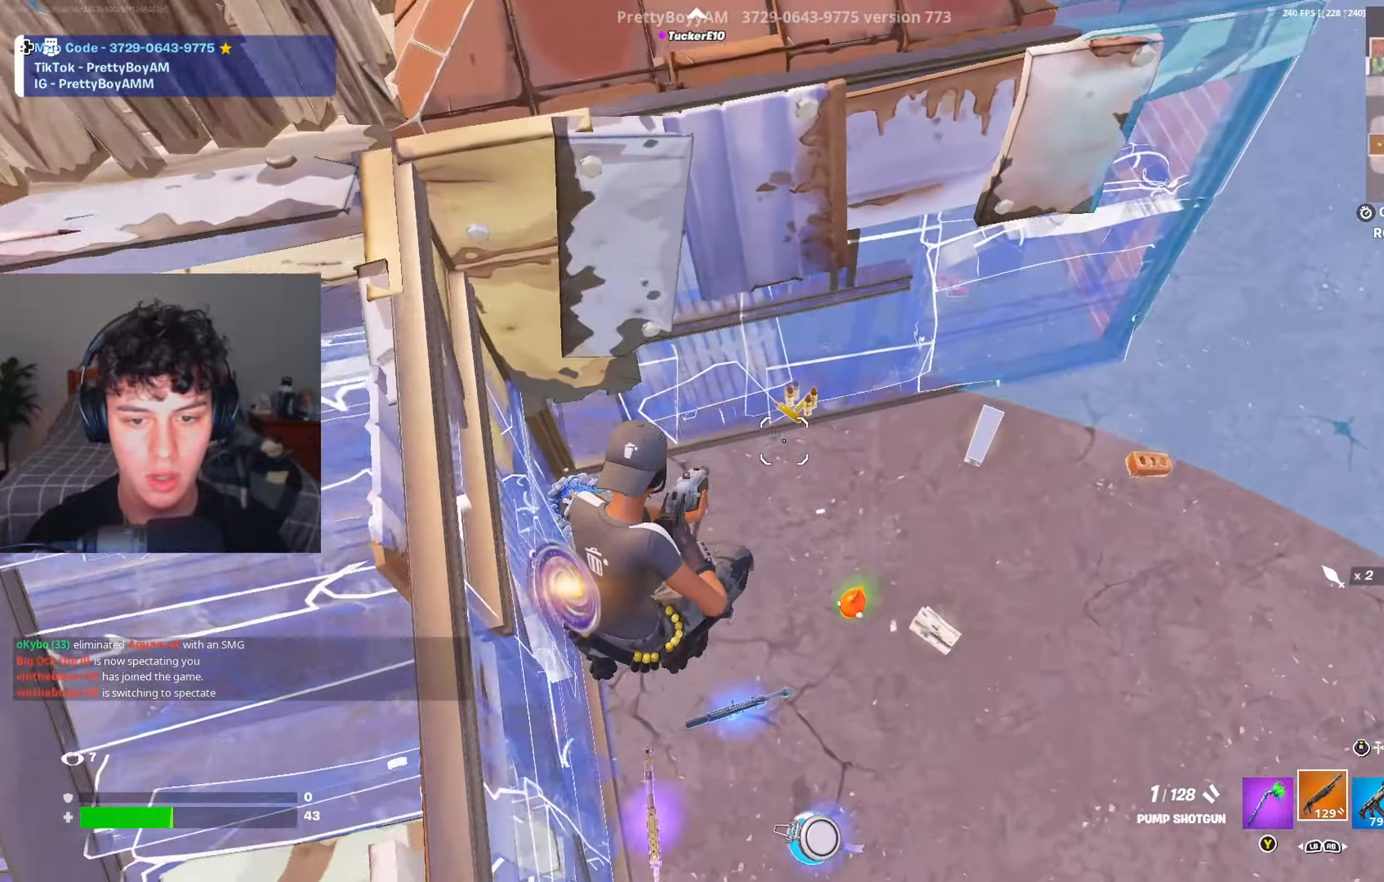
{"buttons": [], "left_stick": "down-left", "right_stick": "up-left", "events": [[100, "left_stick", "down-right"], [150, "right_stick", "left"], [284, "X", "down"], [367, "right_stick", "up-left"], [401, "X", "up"], [467, "left_stick", "down-left"]]}
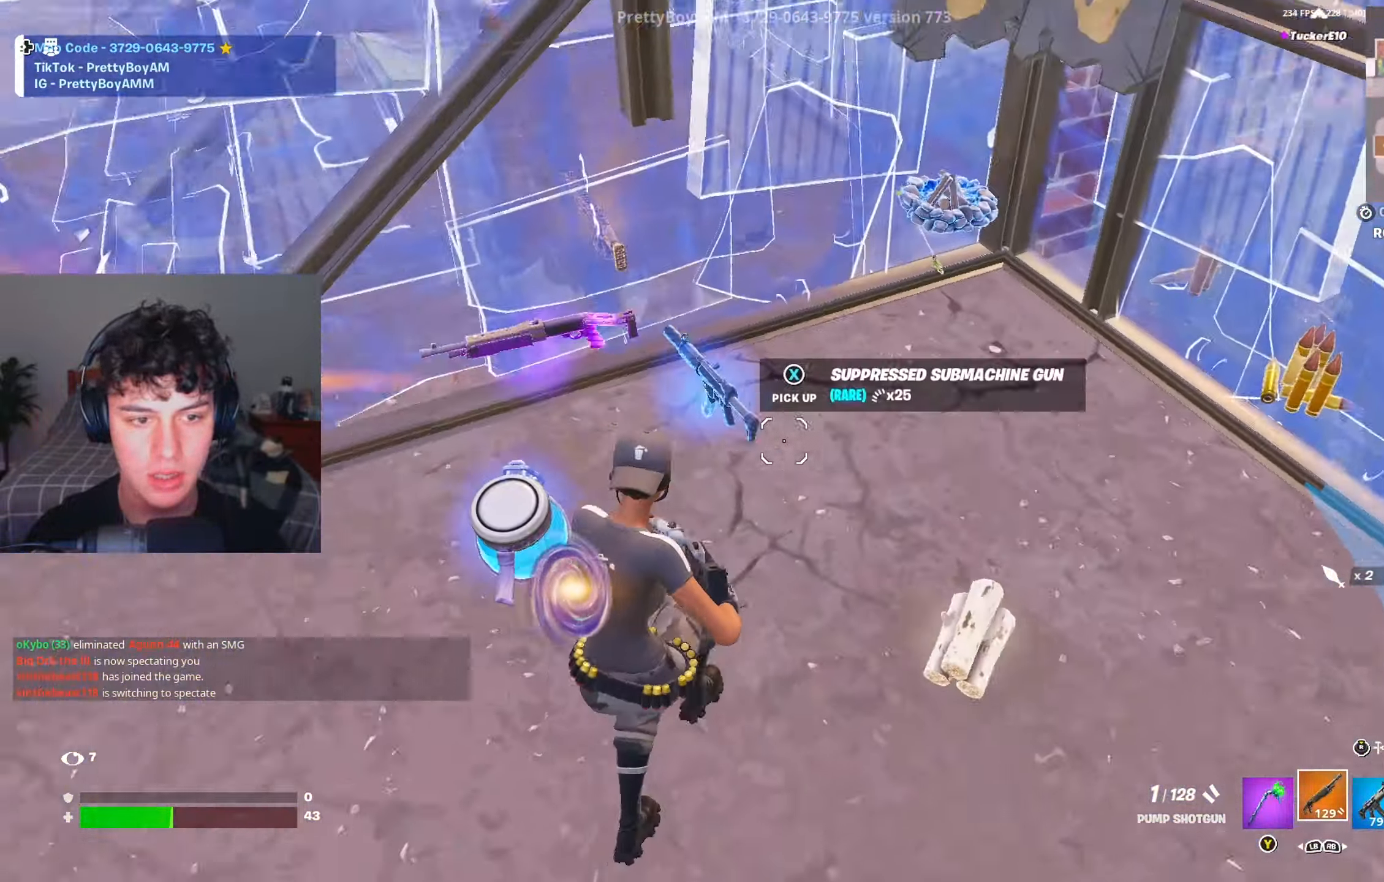
{"buttons": [], "left_stick": "left", "right_stick": "left", "events": [[33, "left_stick", "left"], [133, "right_stick", "center"], [333, "right_stick", "down-right"], [500, "right_stick", "left"]]}
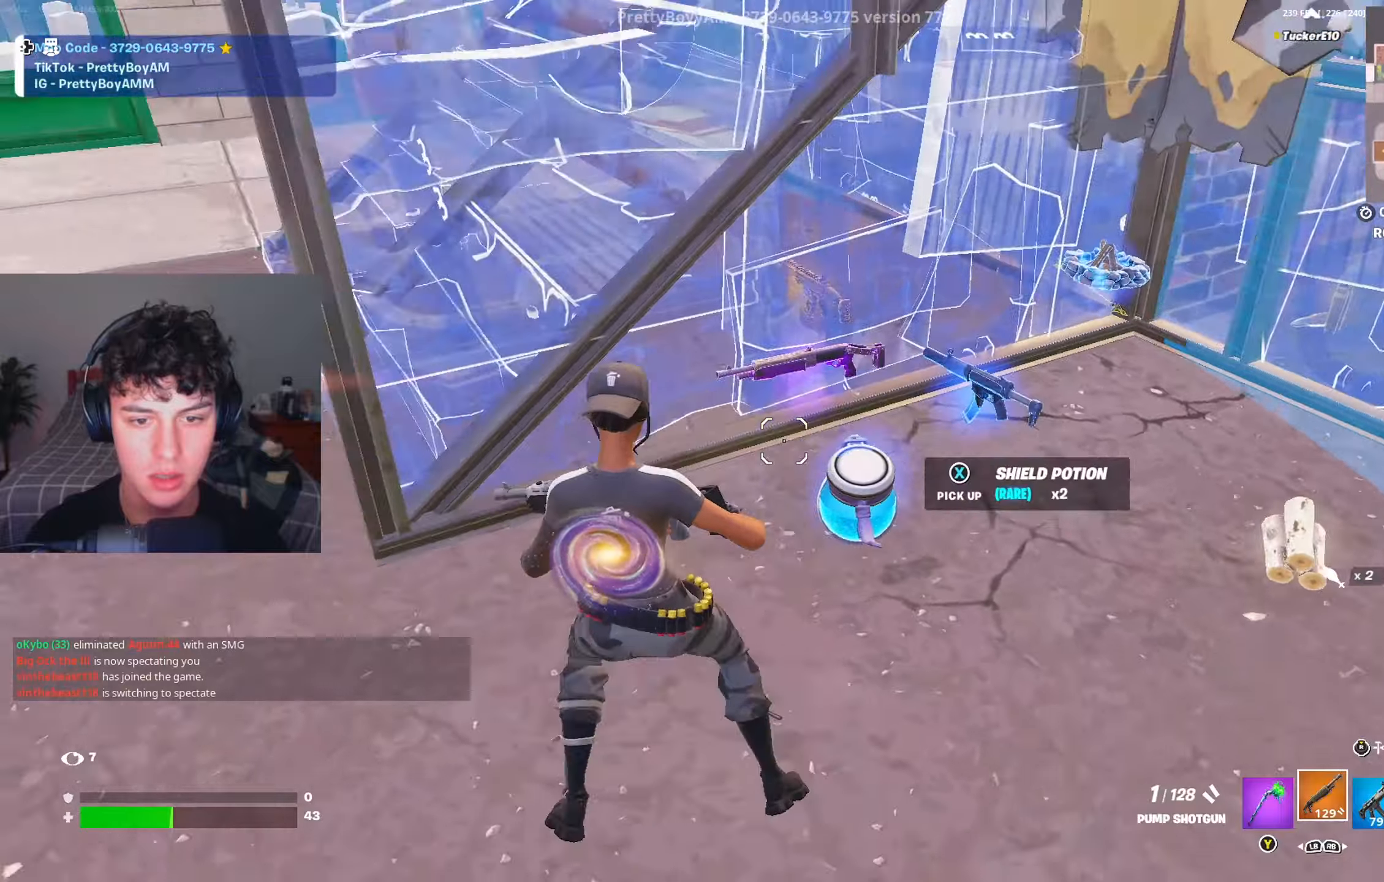
{"buttons": [], "left_stick": "up", "right_stick": "center", "events": [[67, "left_stick", "up-left"], [167, "right_stick", "up"], [284, "right_stick", "center"], [417, "R3", "down"], [451, "left_stick", "up"], [501, "R3", "up"]]}